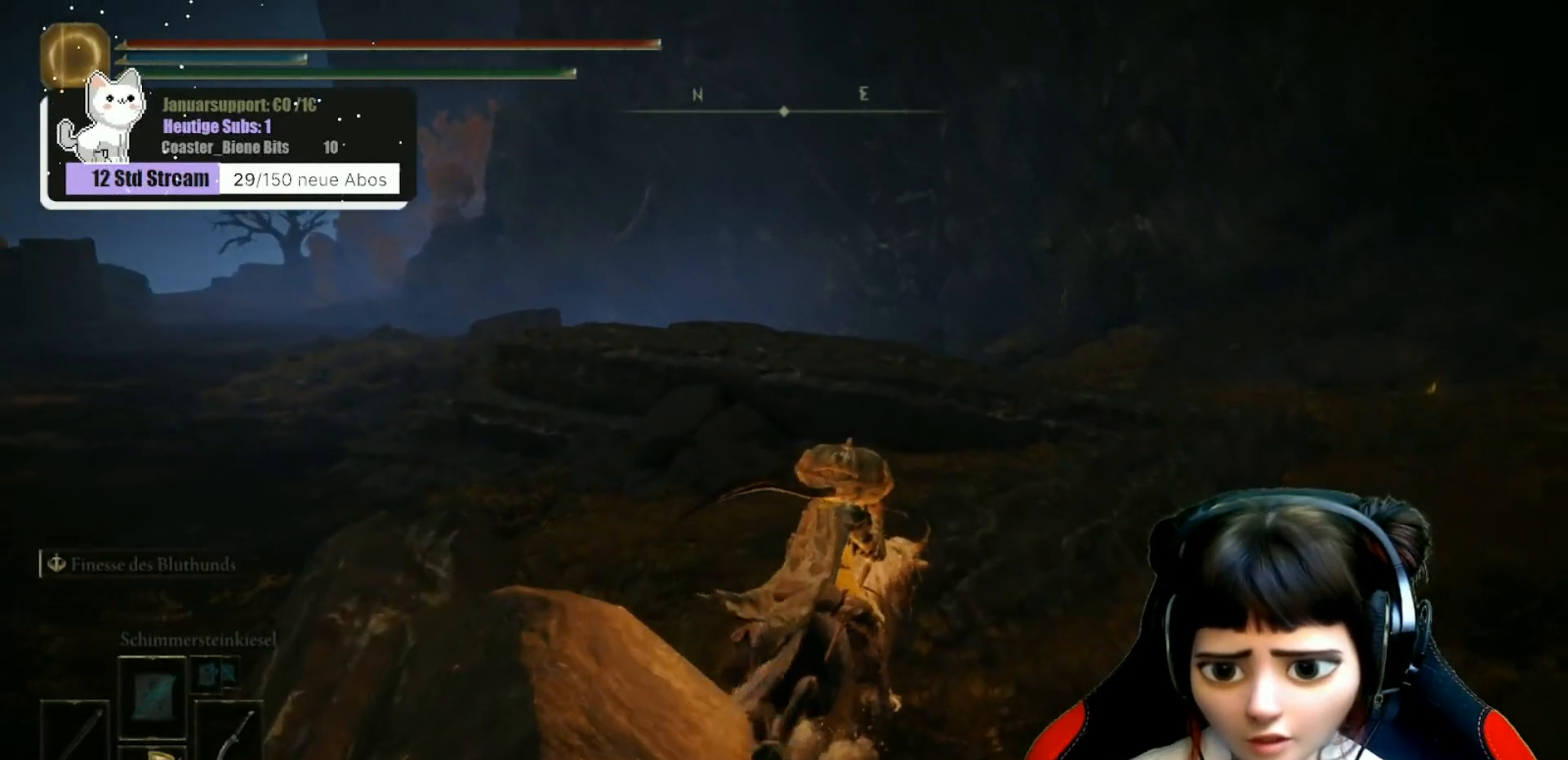
Gameplay with a controller (Xbox layout); each line is a JSON object with the inputs held at the frame after it. "events" lists button and stick changes between this image and that frame as [ms after this image, input, new state], when the widget could be followed in between.
{"buttons": [], "left_stick": "up", "right_stick": "center", "events": []}
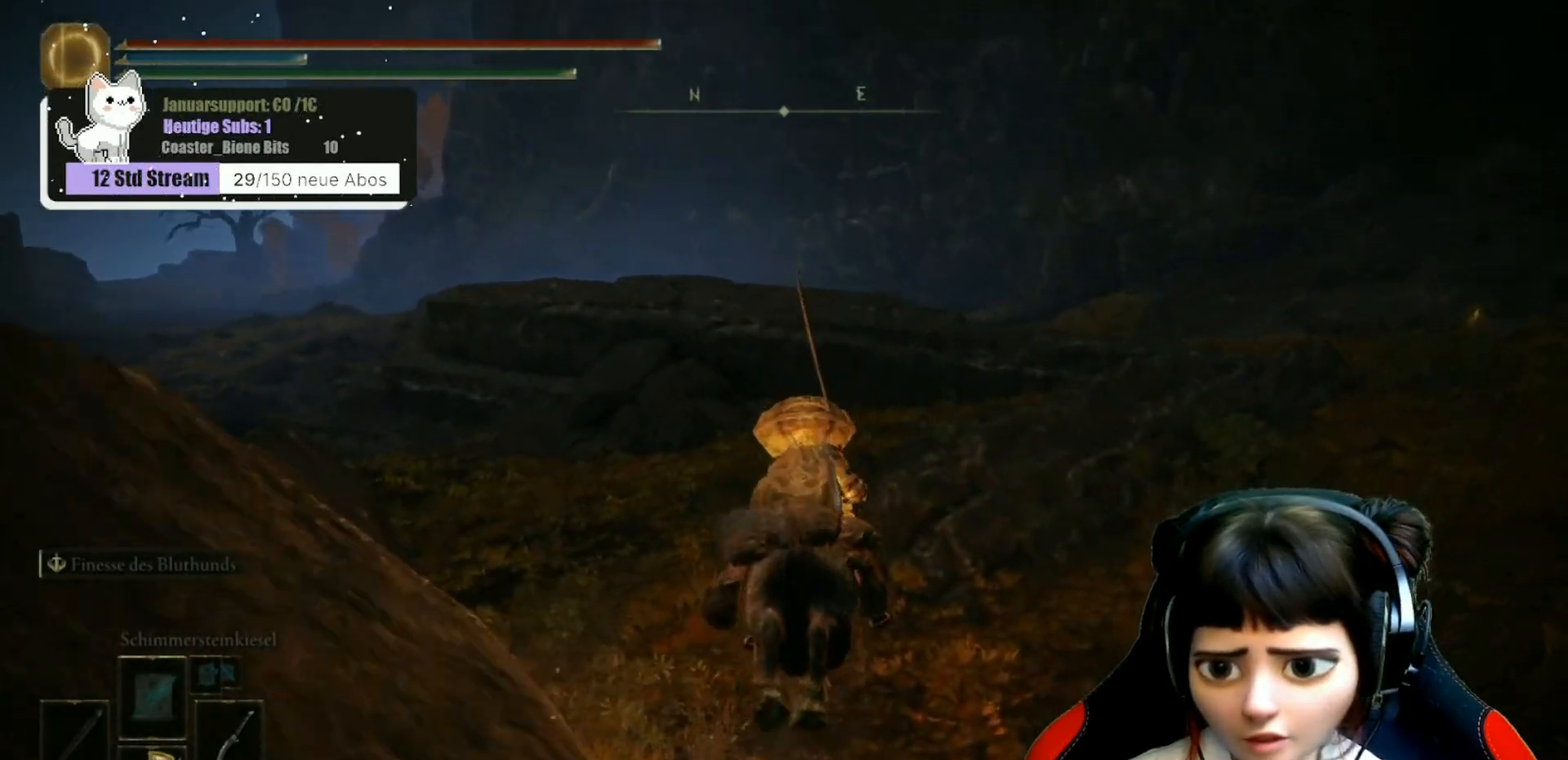
{"buttons": [], "left_stick": "up-right", "right_stick": "center", "events": [[350, "left_stick", "up-right"]]}
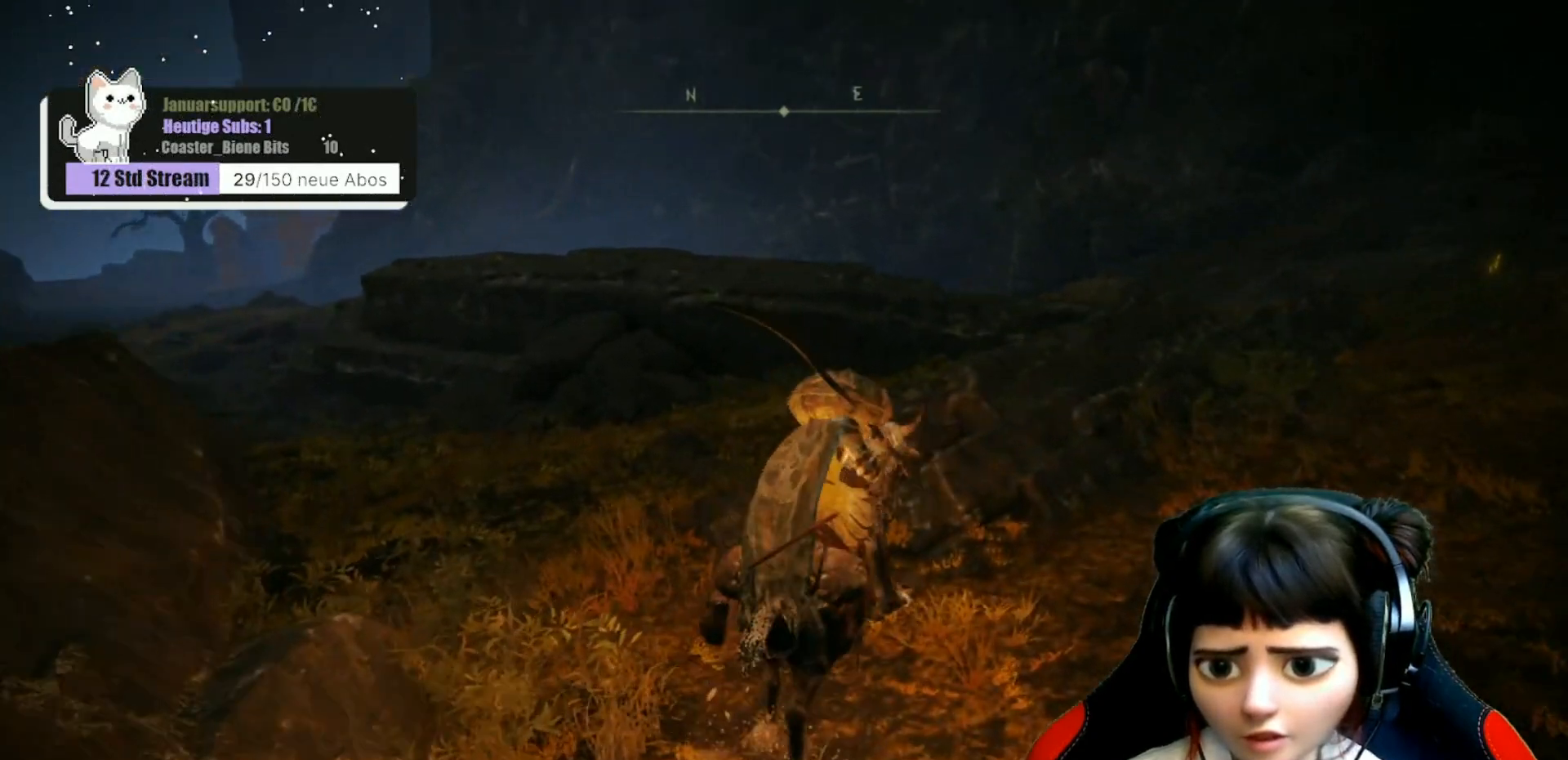
{"buttons": [], "left_stick": "up-right", "right_stick": "center", "events": []}
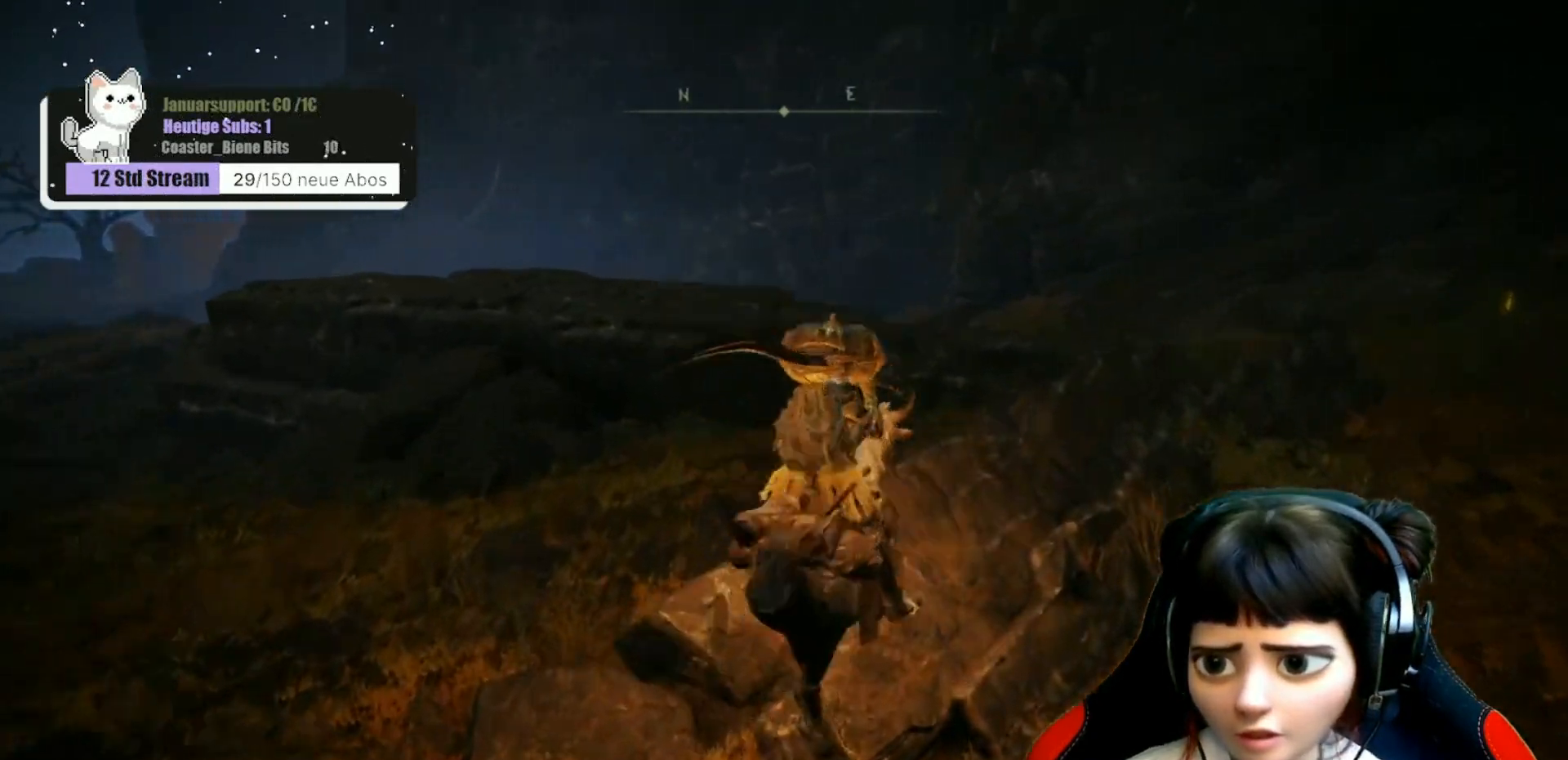
{"buttons": [], "left_stick": "up-right", "right_stick": "center", "events": [[117, "right_stick", "down-left"], [283, "right_stick", "center"]]}
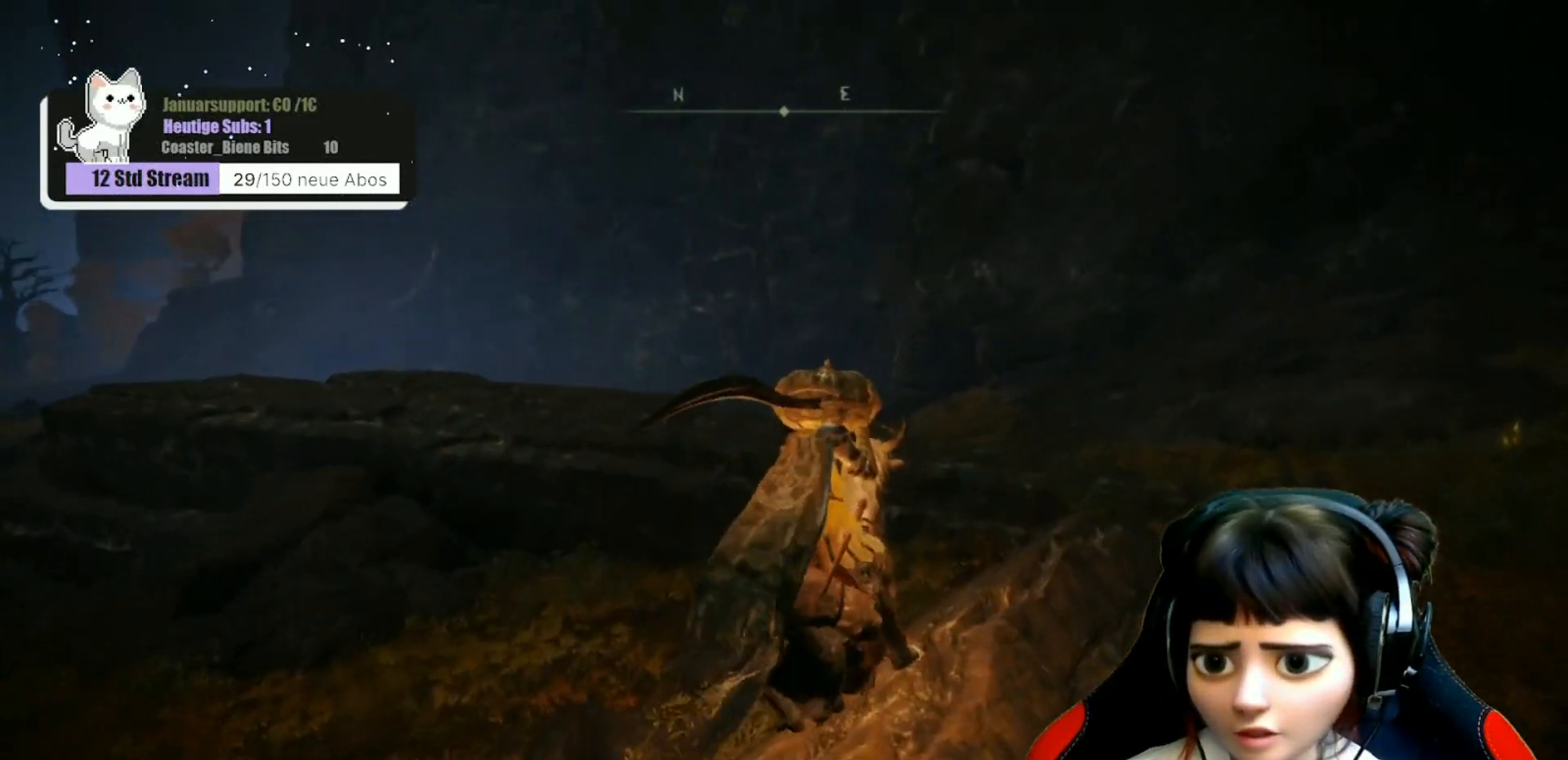
{"buttons": [], "left_stick": "up", "right_stick": "center", "events": [[67, "right_stick", "down-left"], [267, "right_stick", "left"], [317, "left_stick", "up"], [467, "right_stick", "center"]]}
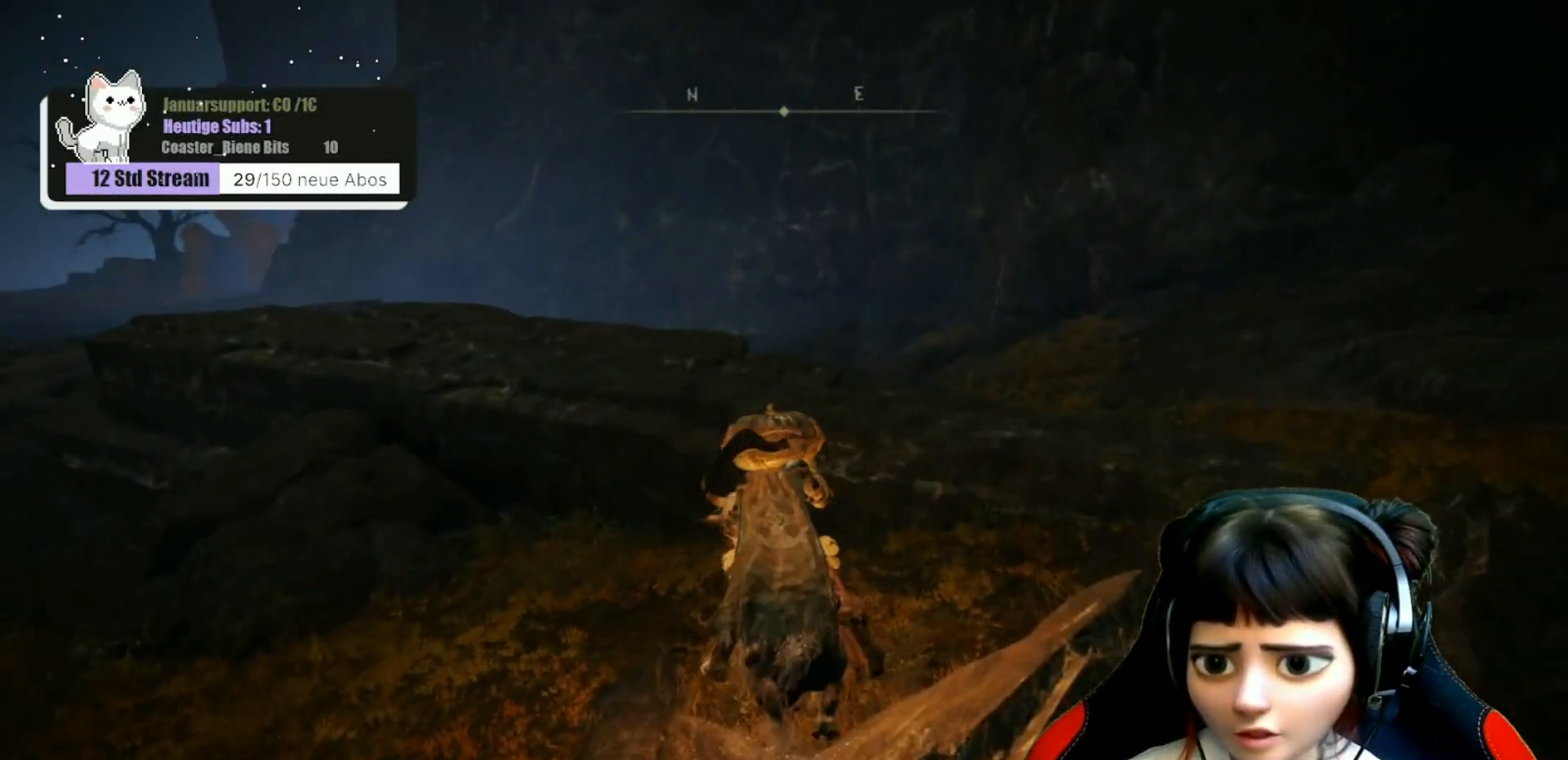
{"buttons": [], "left_stick": "up", "right_stick": "center", "events": []}
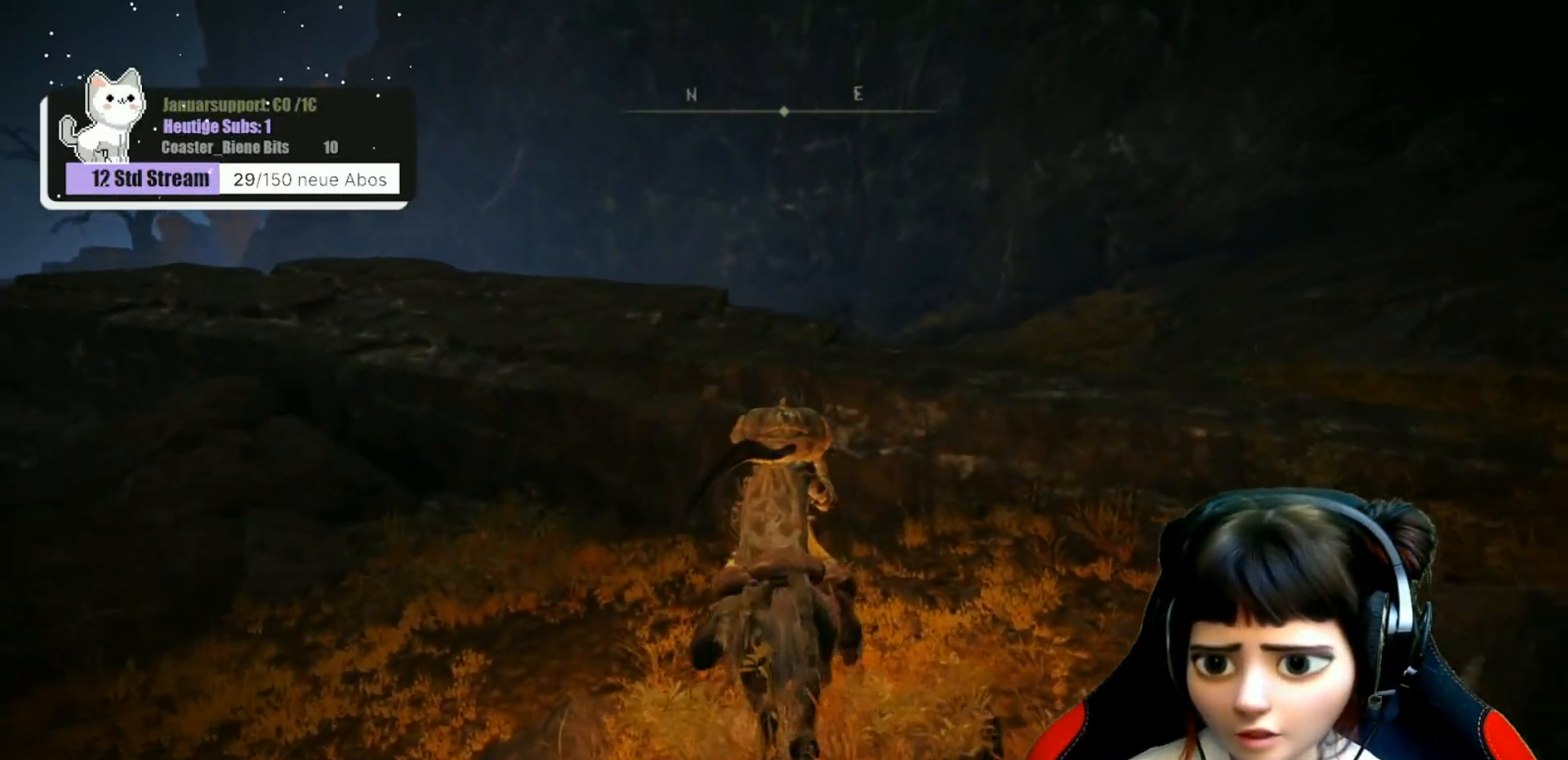
{"buttons": [], "left_stick": "up", "right_stick": "center", "events": [[133, "A", "down"], [383, "A", "up"]]}
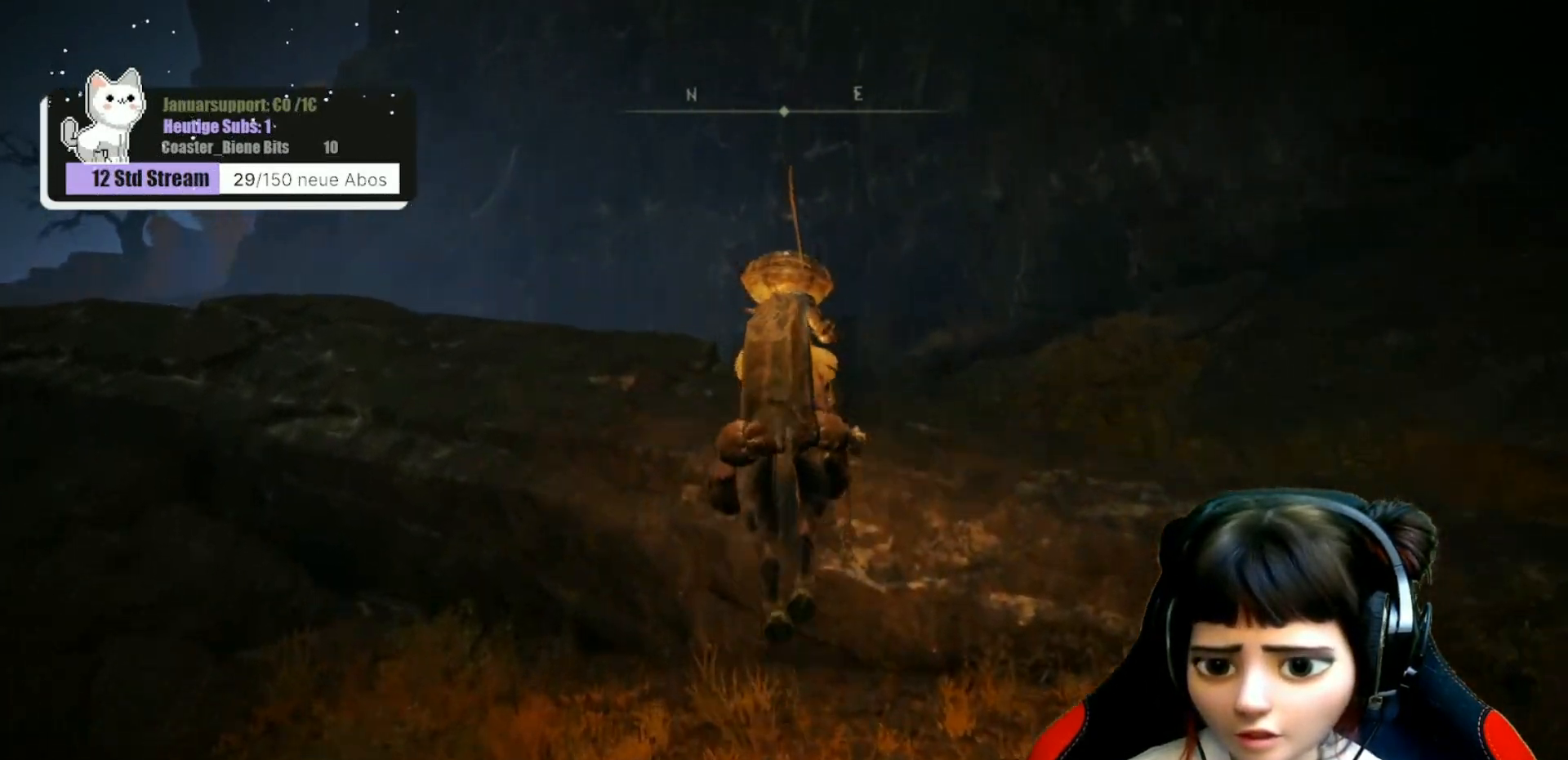
{"buttons": [], "left_stick": "up-left", "right_stick": "down-left", "events": [[400, "right_stick", "down-left"], [467, "left_stick", "up-left"]]}
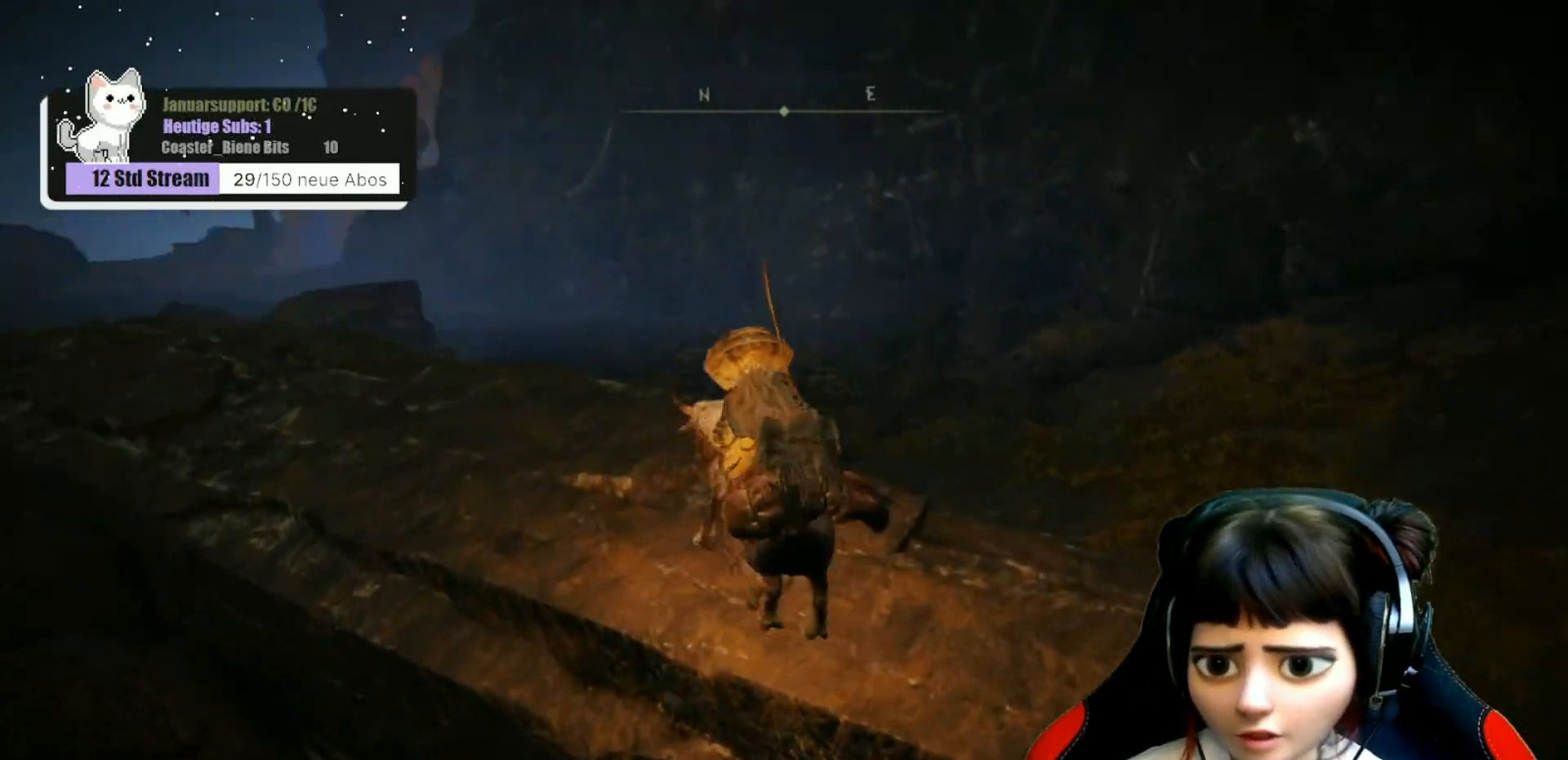
{"buttons": [], "left_stick": "up", "right_stick": "center", "events": [[167, "right_stick", "center"], [467, "left_stick", "up"]]}
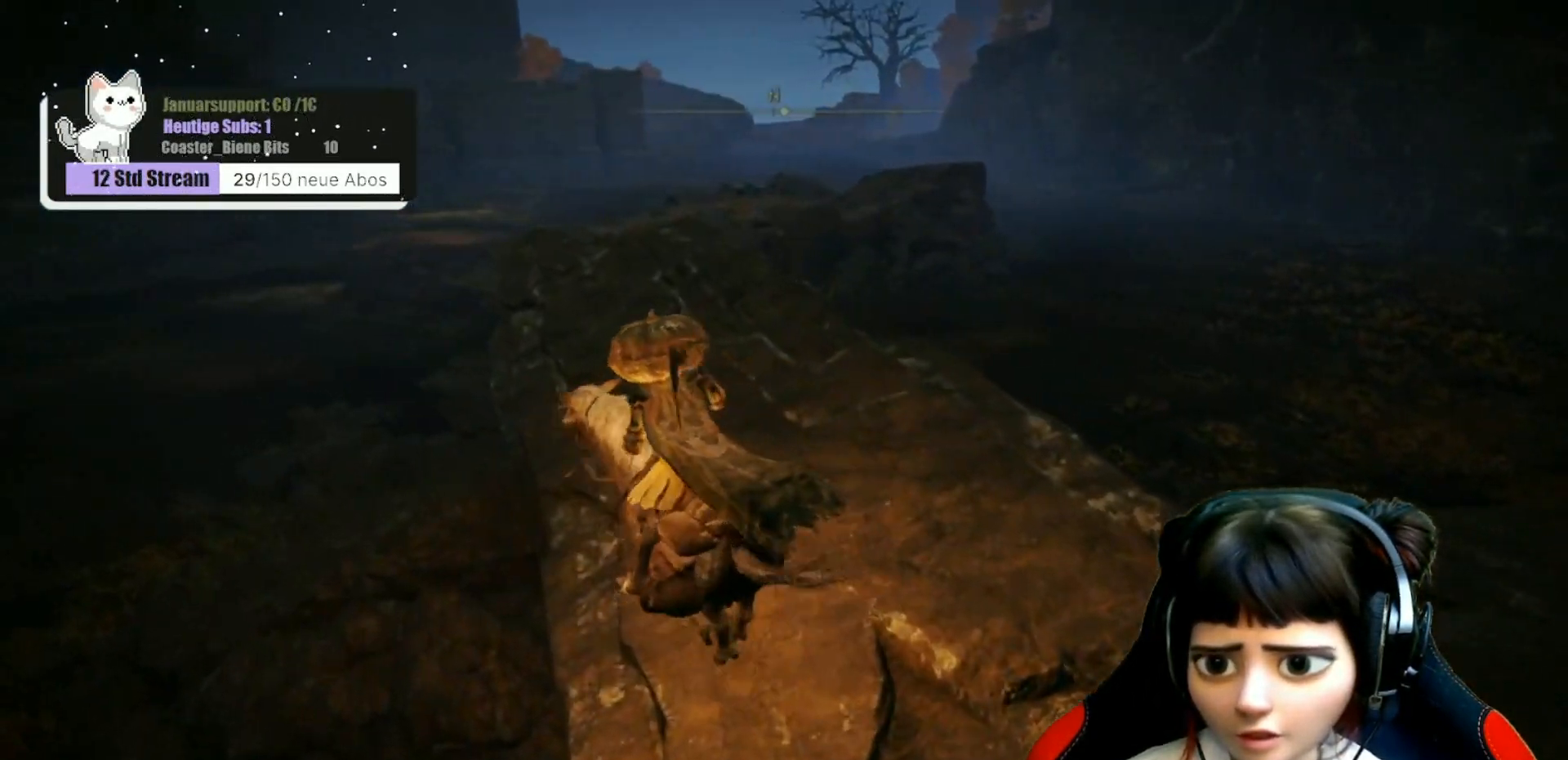
{"buttons": [], "left_stick": "up", "right_stick": "center", "events": []}
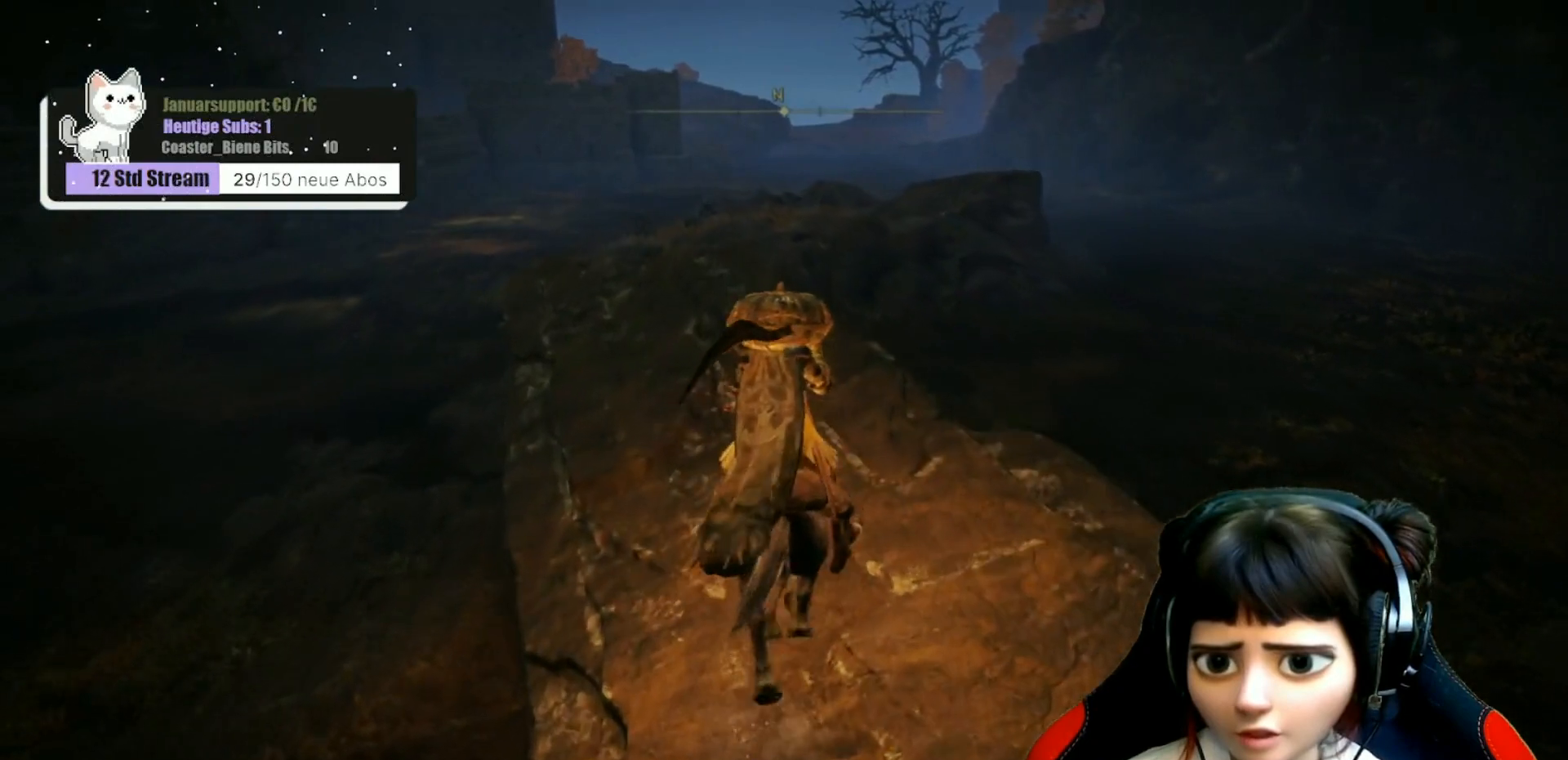
{"buttons": [], "left_stick": "up", "right_stick": "center", "events": []}
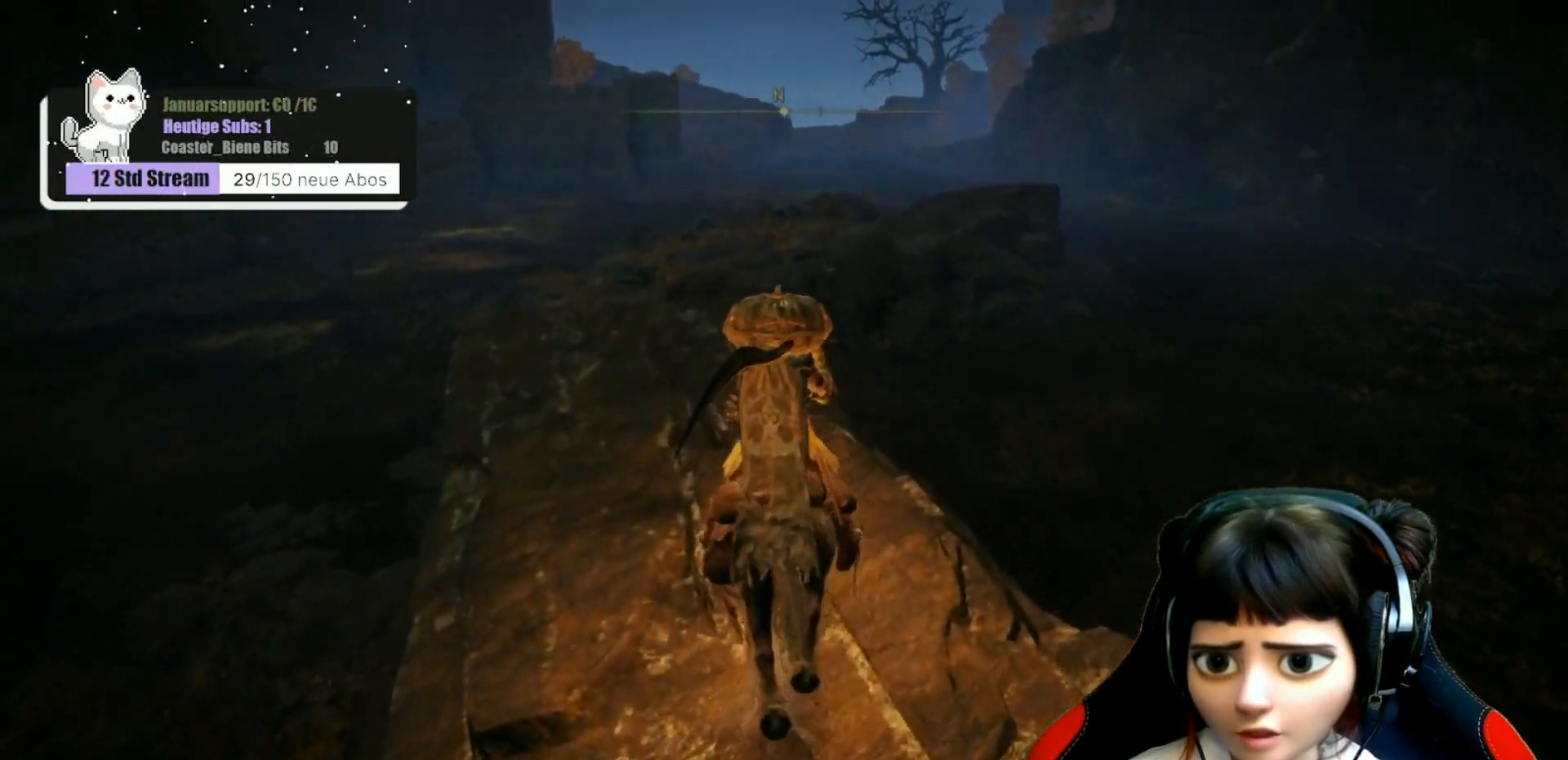
{"buttons": [], "left_stick": "center", "right_stick": "center", "events": [[383, "left_stick", "center"]]}
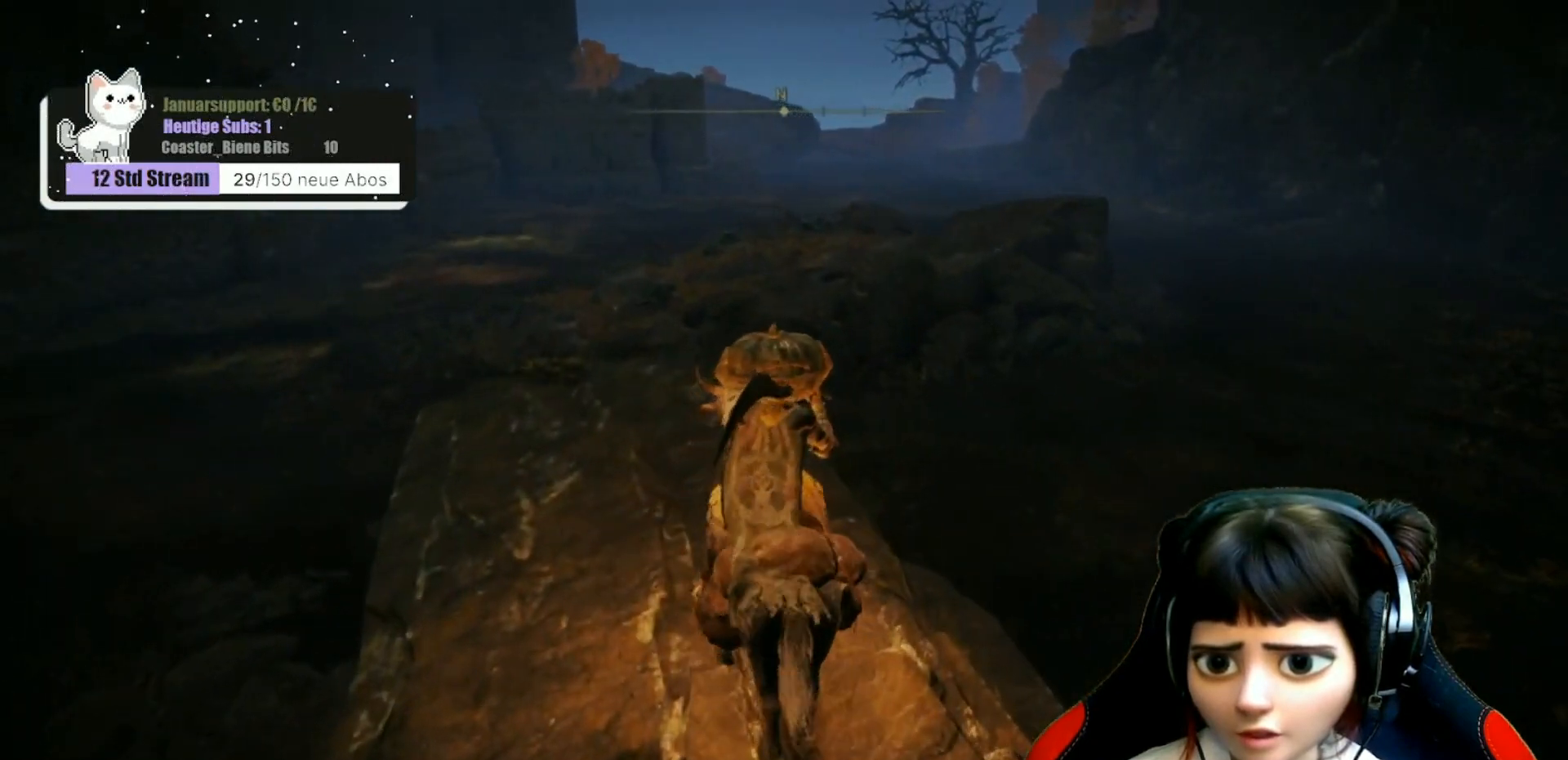
{"buttons": [], "left_stick": "center", "right_stick": "center", "events": []}
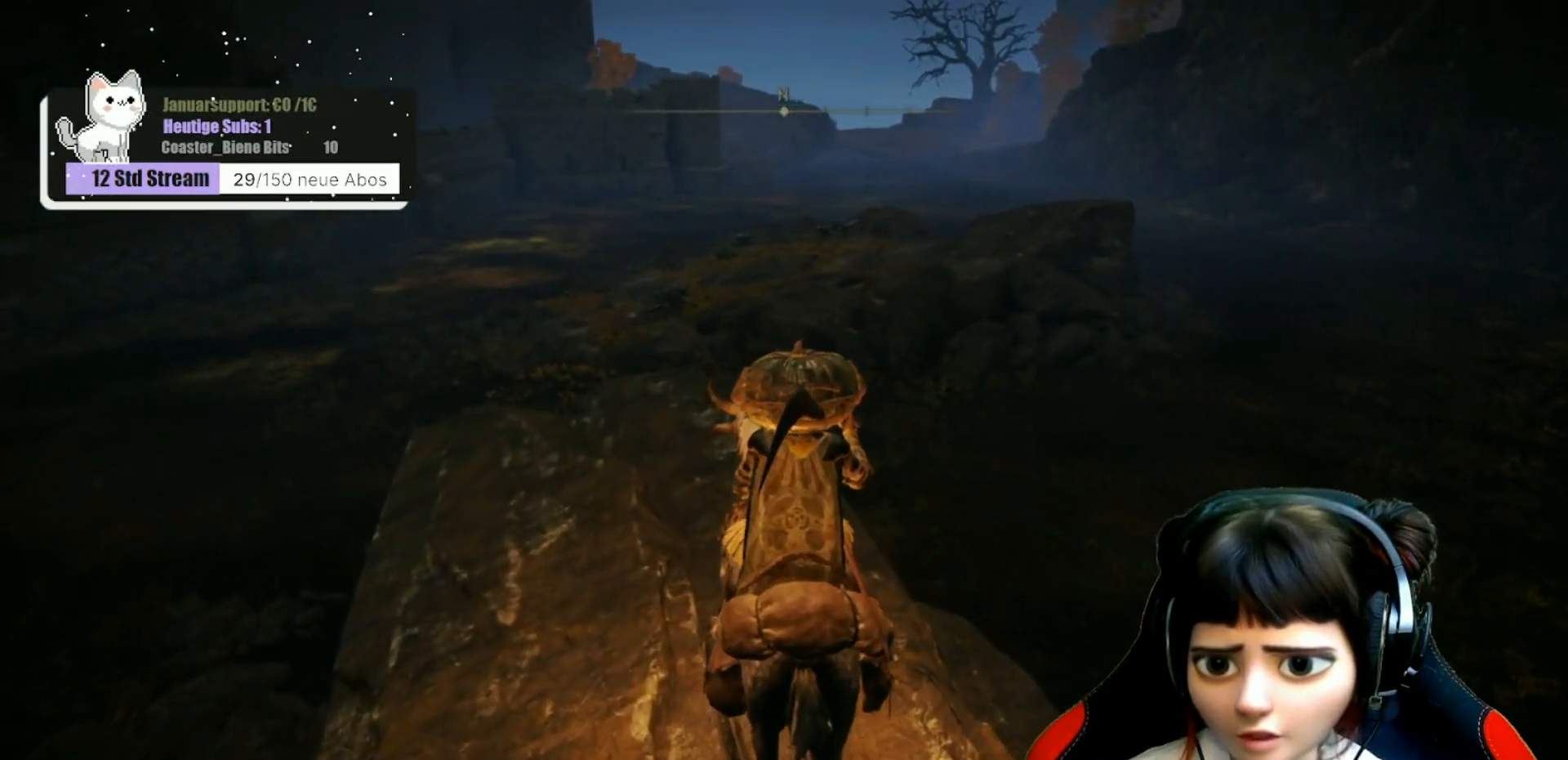
{"buttons": [], "left_stick": "center", "right_stick": "center", "events": []}
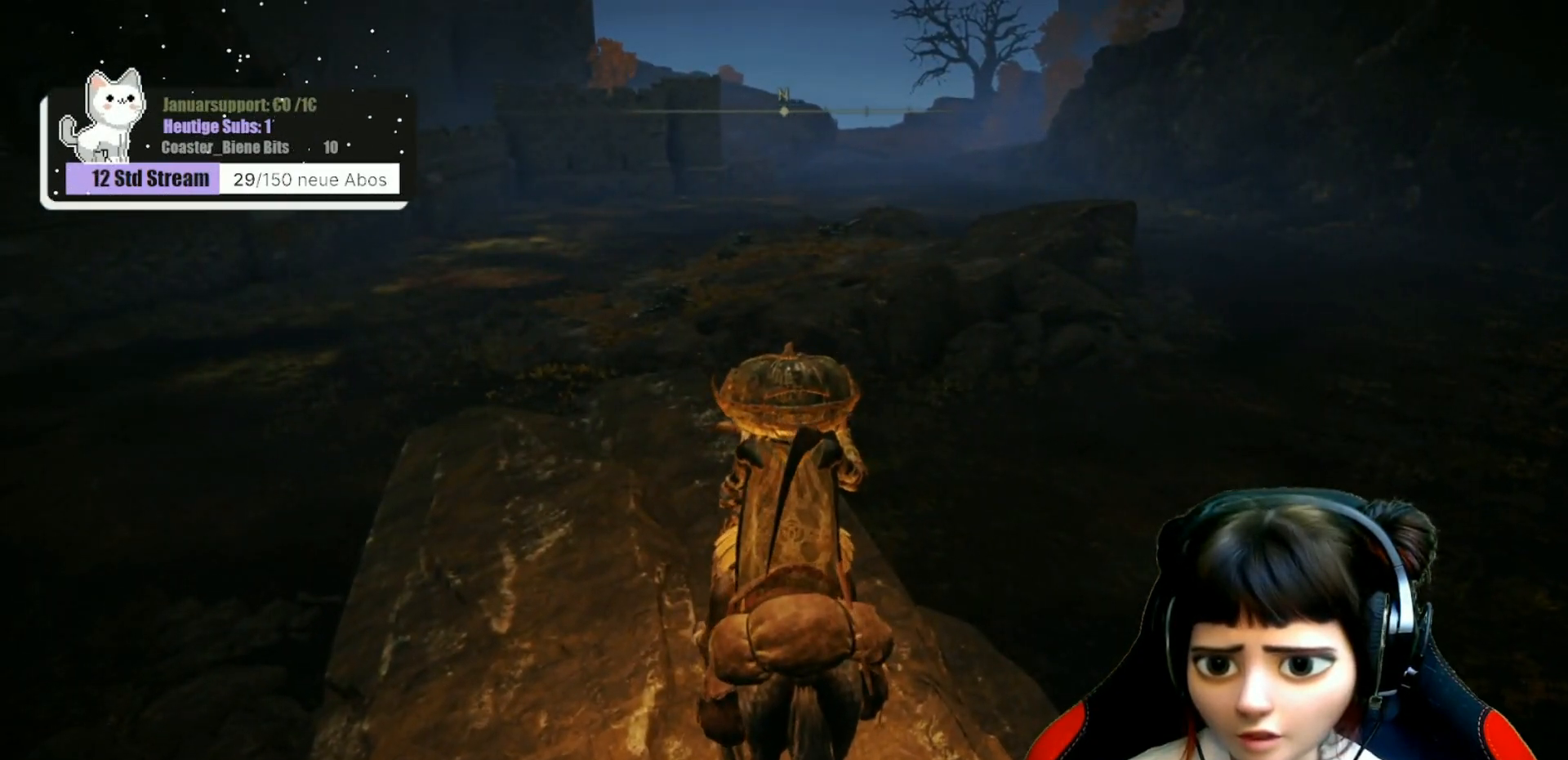
{"buttons": [], "left_stick": "center", "right_stick": "center", "events": []}
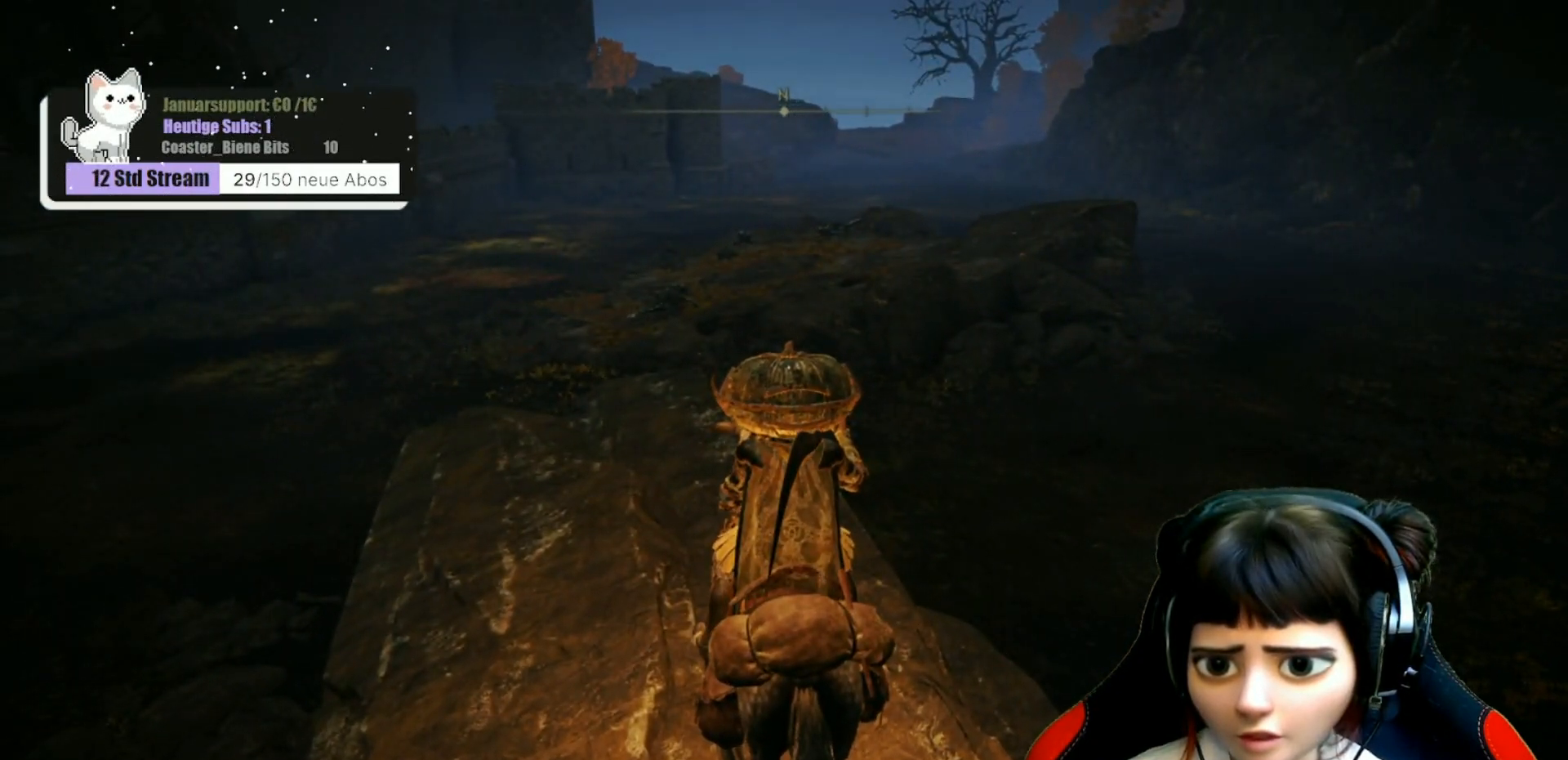
{"buttons": [], "left_stick": "center", "right_stick": "center", "events": []}
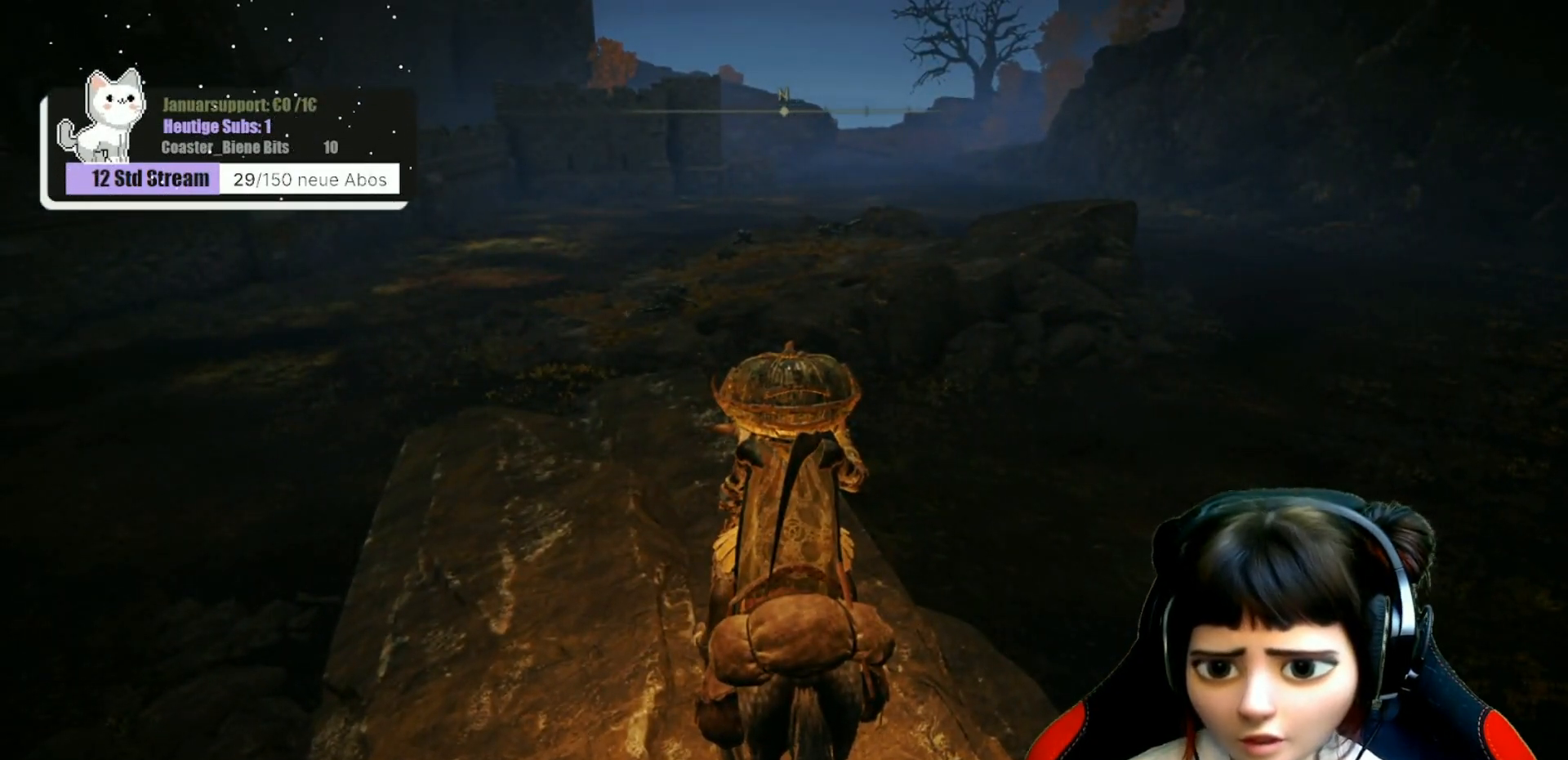
{"buttons": [], "left_stick": "center", "right_stick": "center", "events": []}
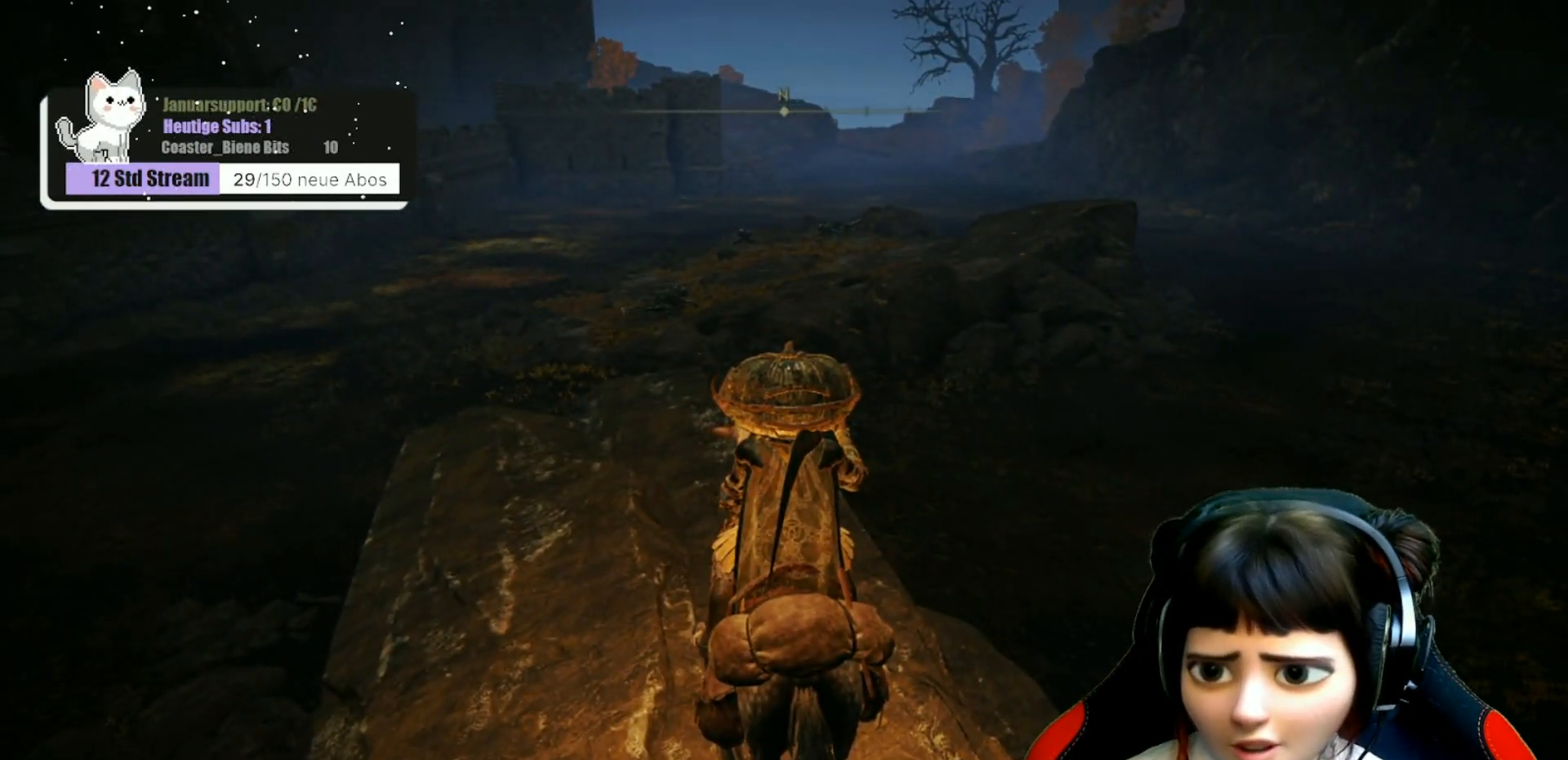
{"buttons": [], "left_stick": "center", "right_stick": "center", "events": []}
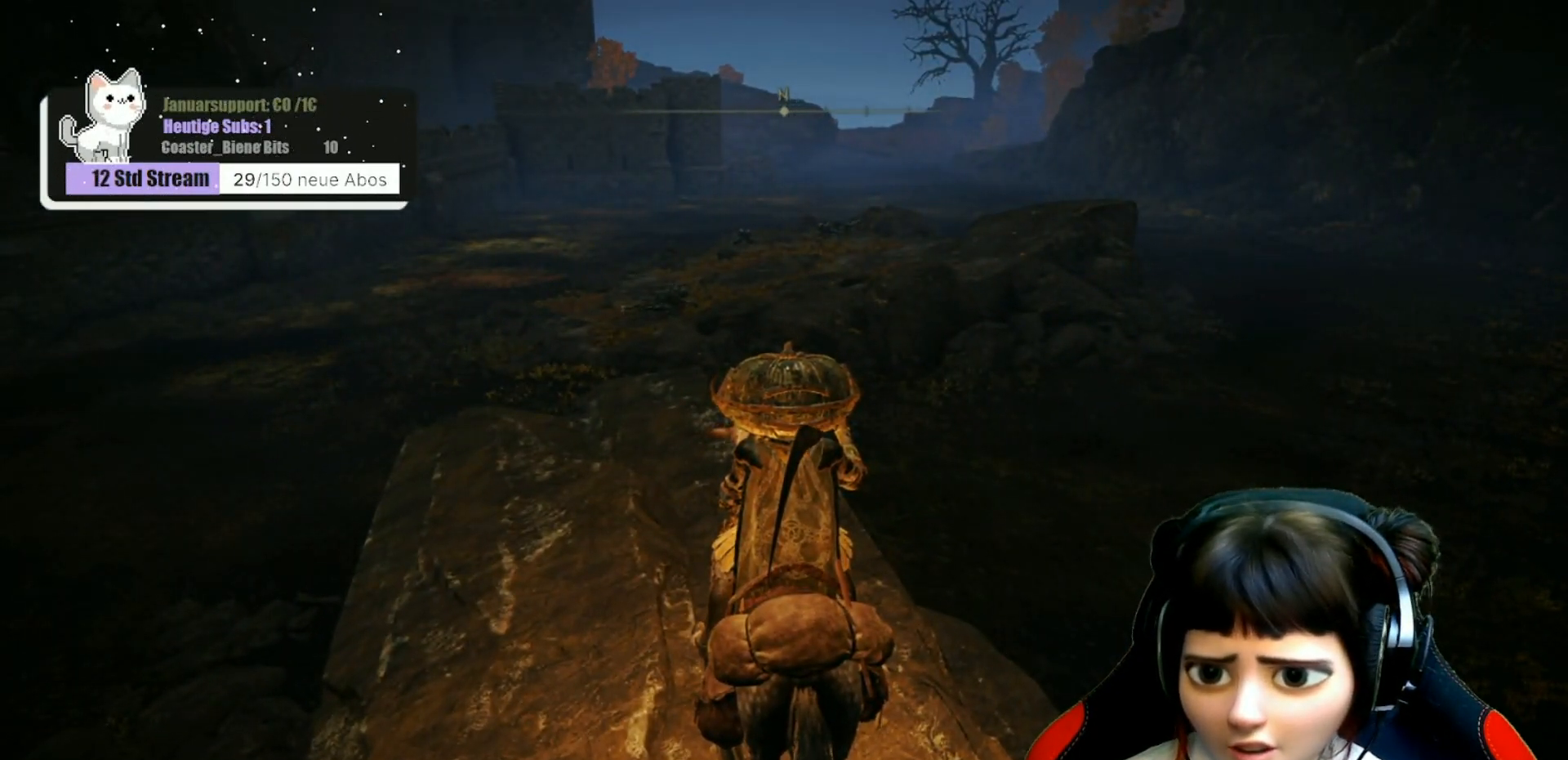
{"buttons": [], "left_stick": "center", "right_stick": "center", "events": []}
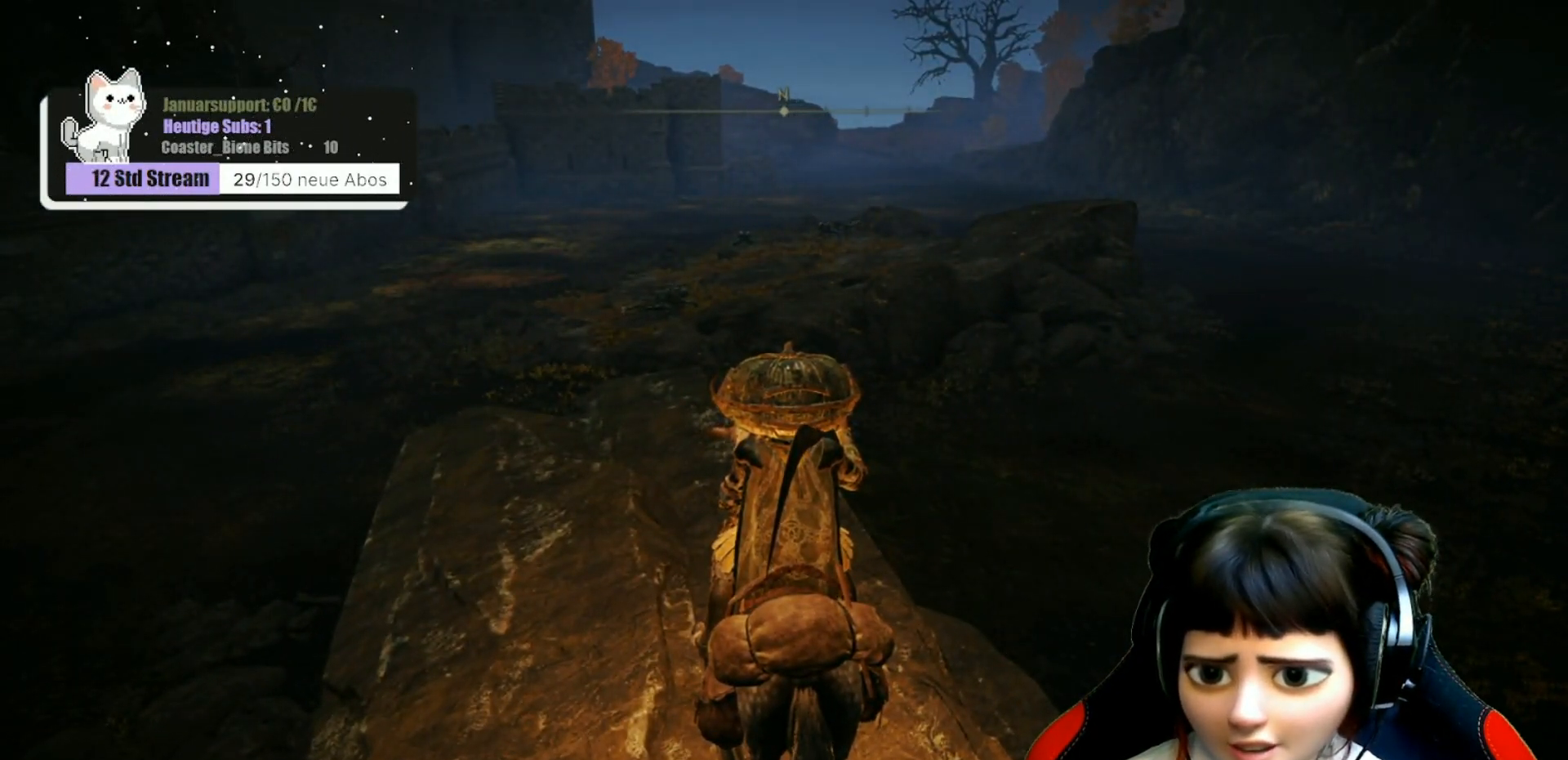
{"buttons": [], "left_stick": "center", "right_stick": "center", "events": [[233, "R3", "down"], [367, "R3", "up"]]}
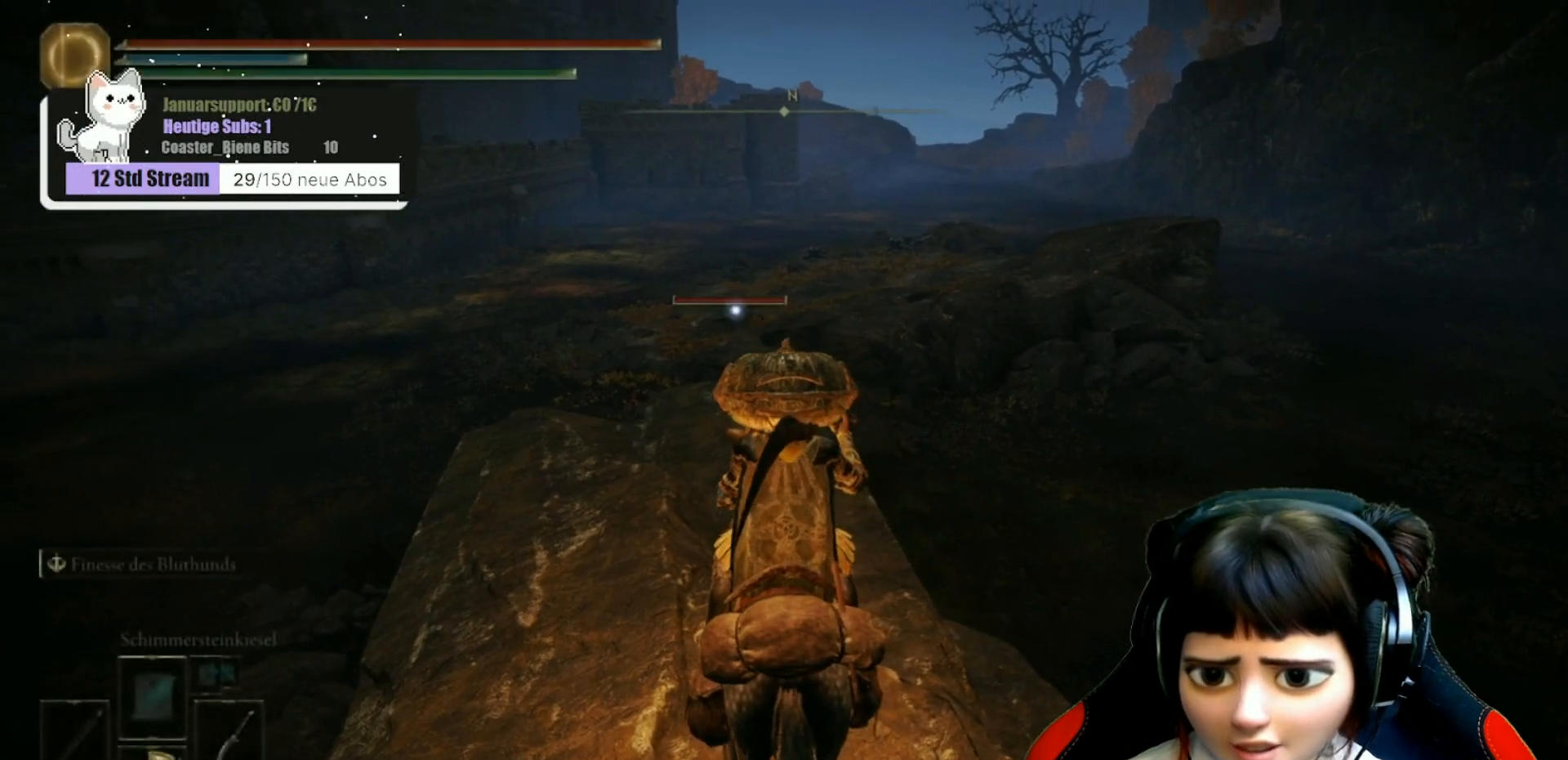
{"buttons": [], "left_stick": "center", "right_stick": "center", "events": [[383, "R3", "down"], [483, "R3", "up"]]}
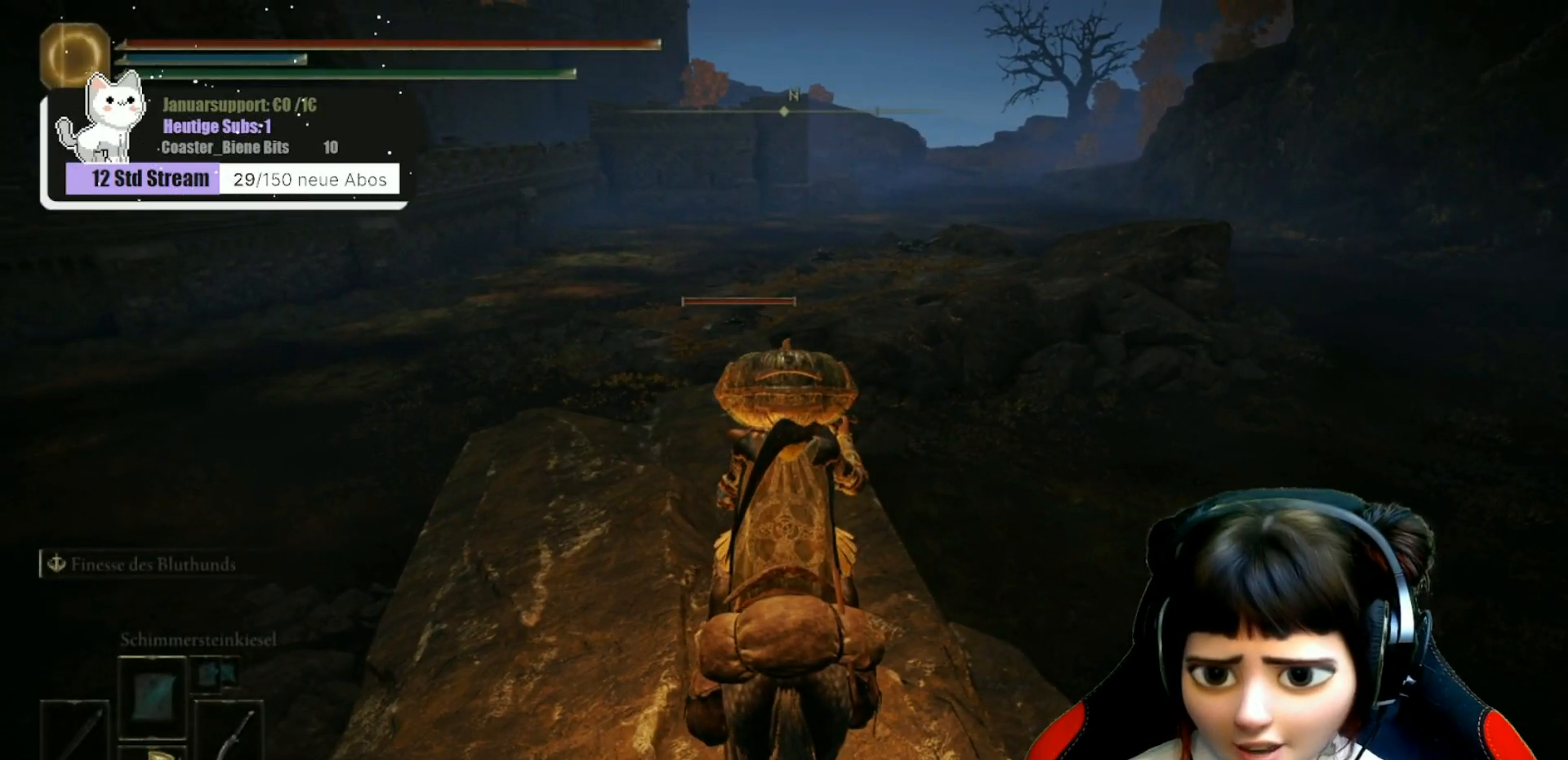
{"buttons": [], "left_stick": "center", "right_stick": "right", "events": [[350, "right_stick", "right"]]}
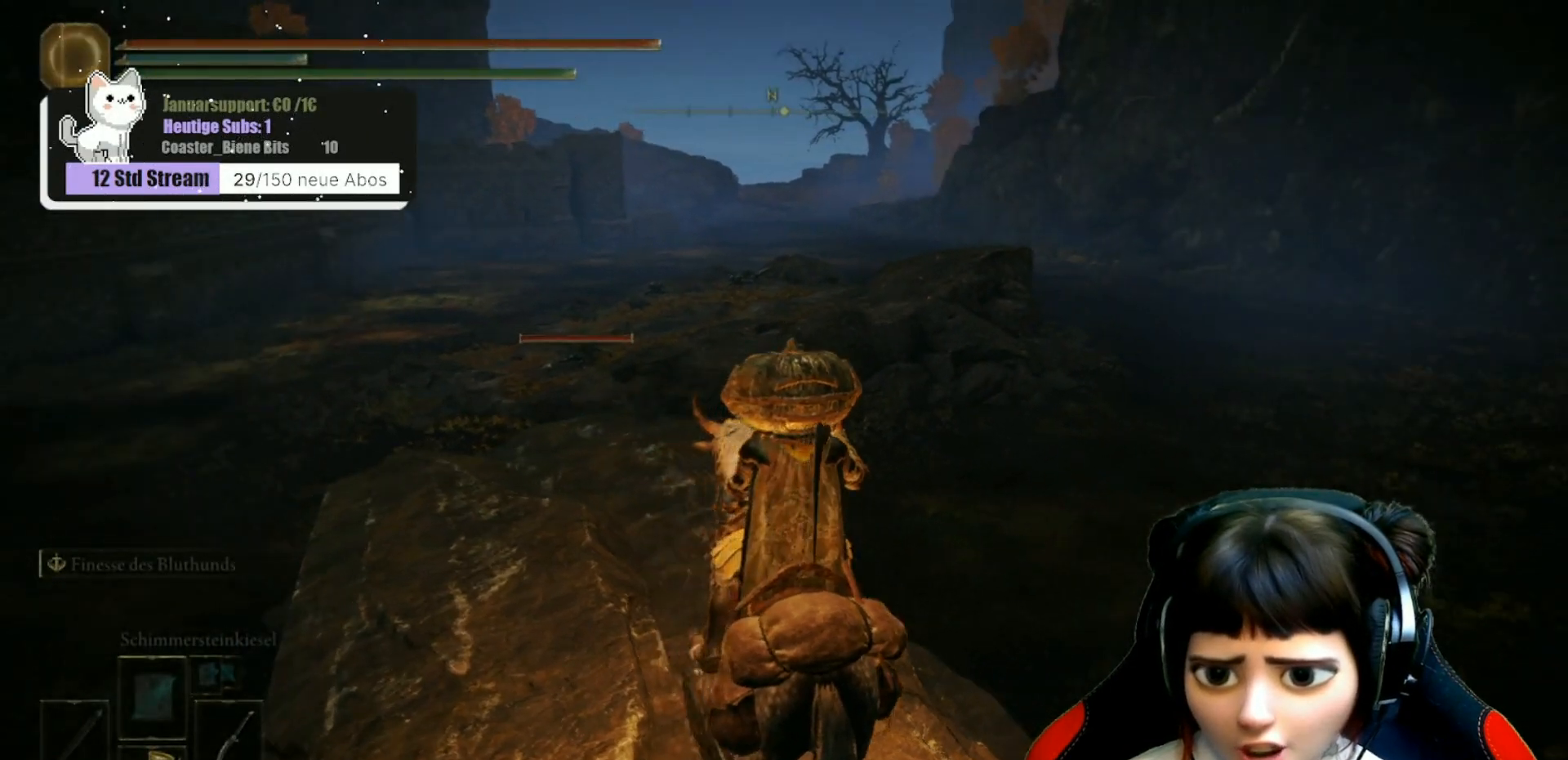
{"buttons": [], "left_stick": "center", "right_stick": "center", "events": [[317, "right_stick", "center"]]}
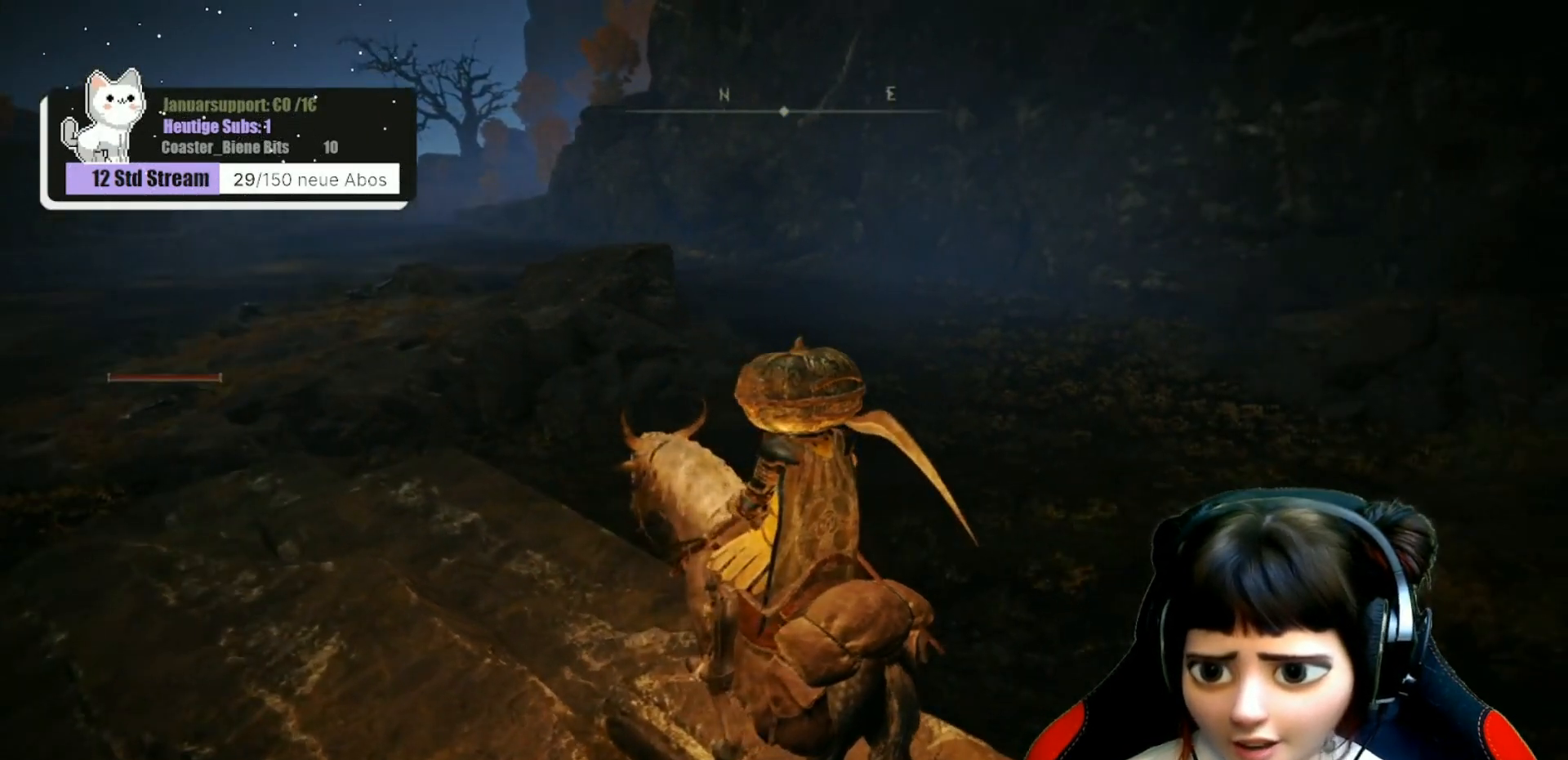
{"buttons": [], "left_stick": "center", "right_stick": "center", "events": []}
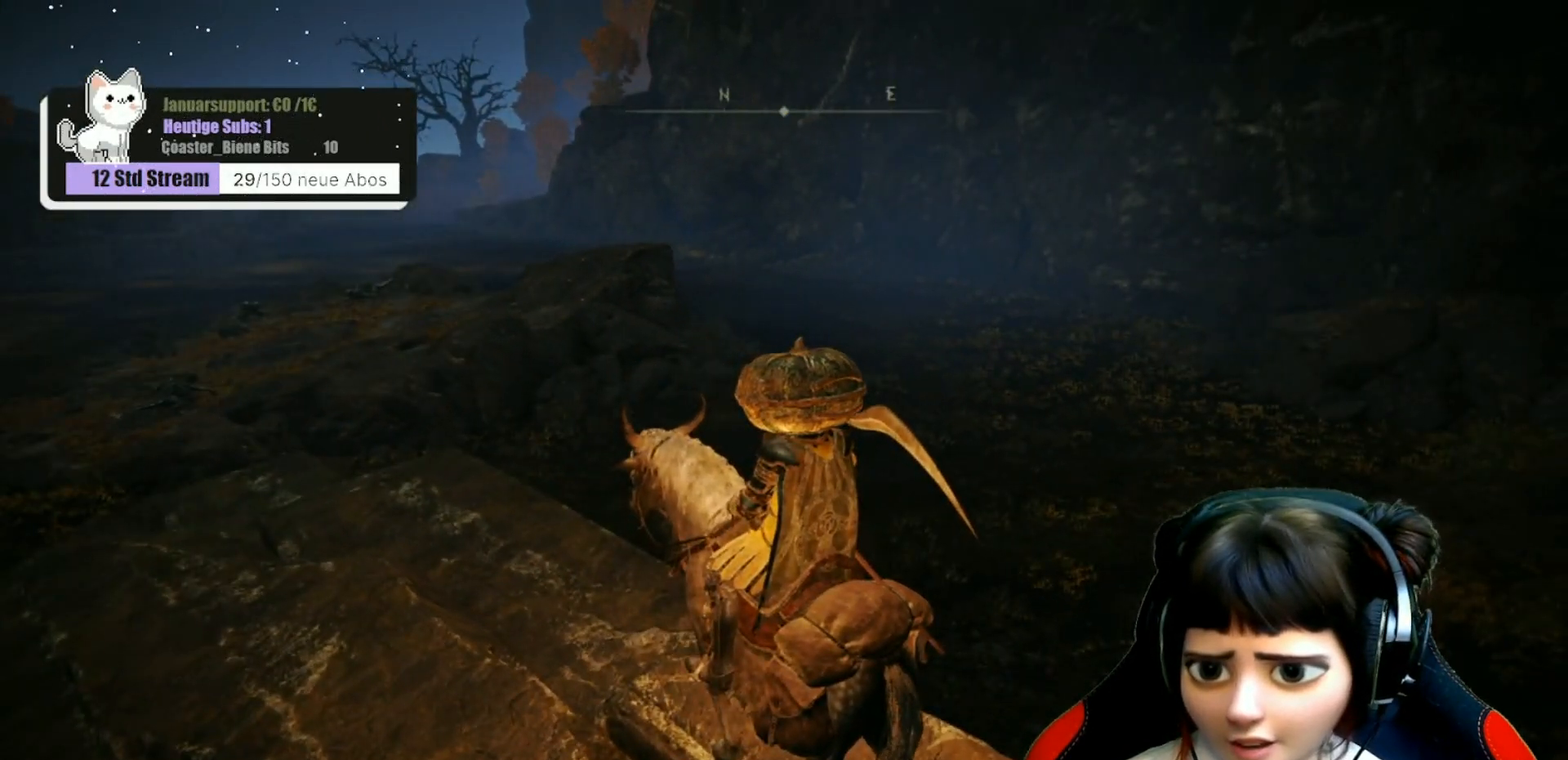
{"buttons": [], "left_stick": "center", "right_stick": "center", "events": []}
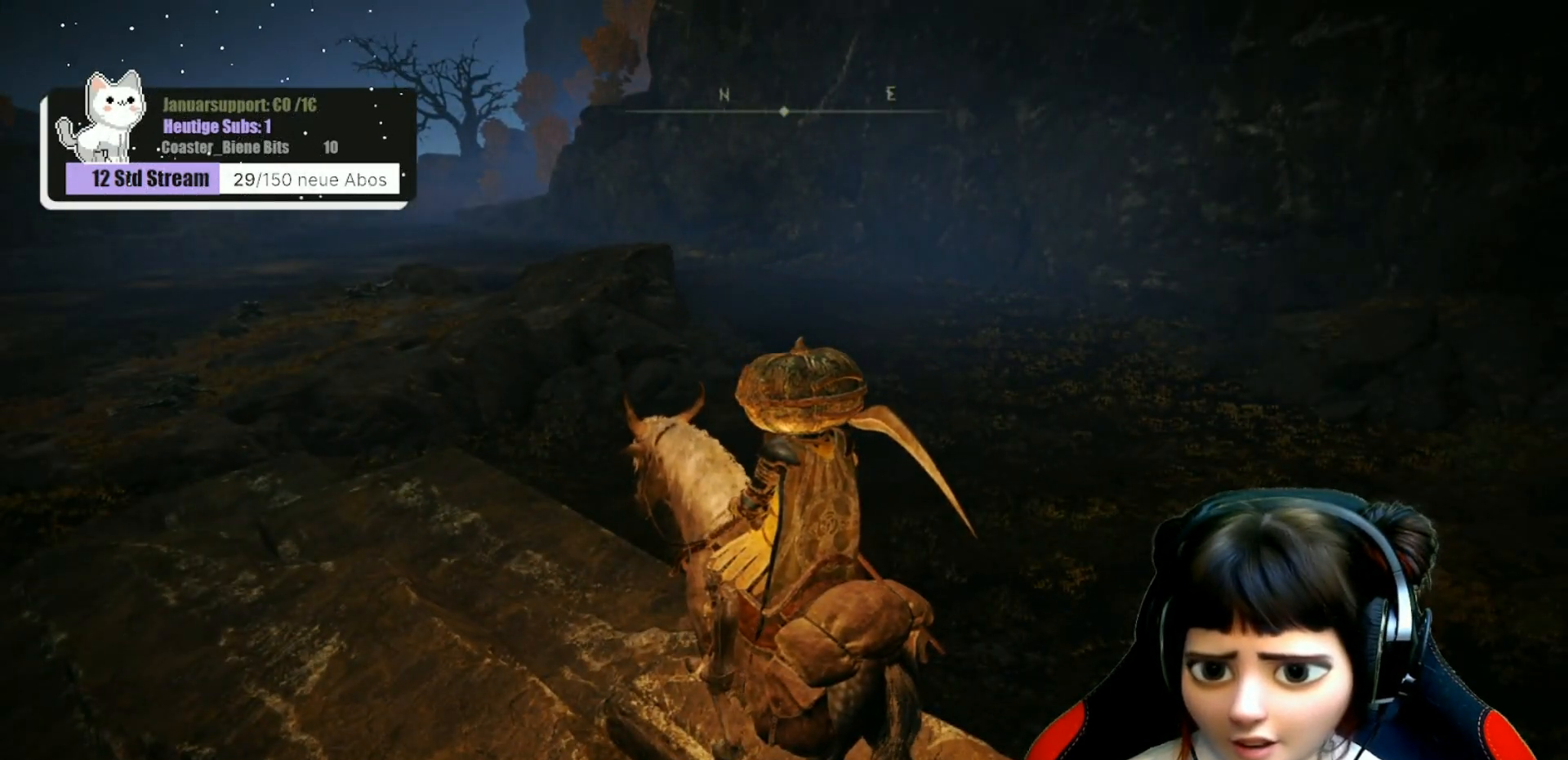
{"buttons": [], "left_stick": "center", "right_stick": "center", "events": []}
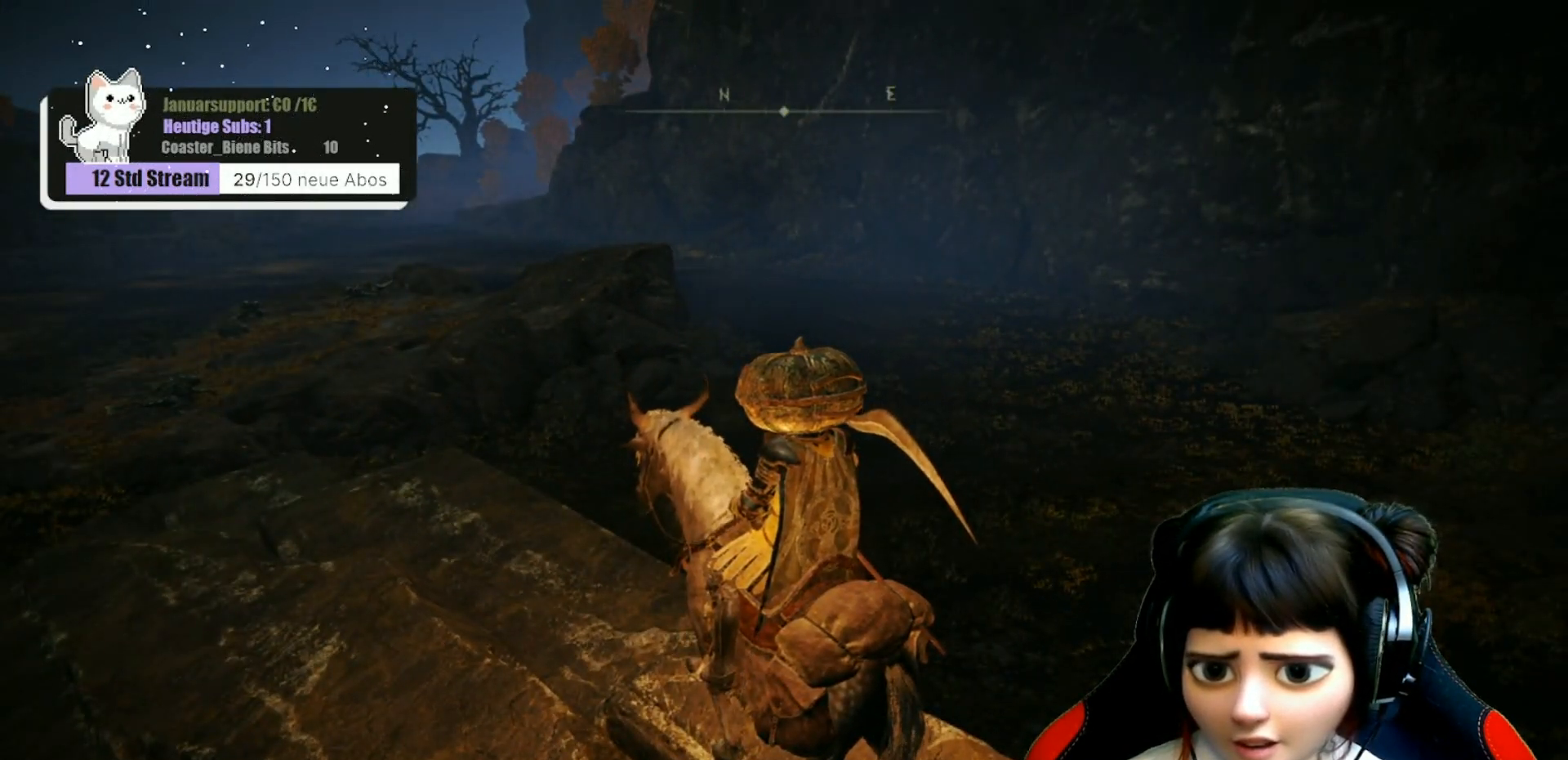
{"buttons": [], "left_stick": "center", "right_stick": "center", "events": []}
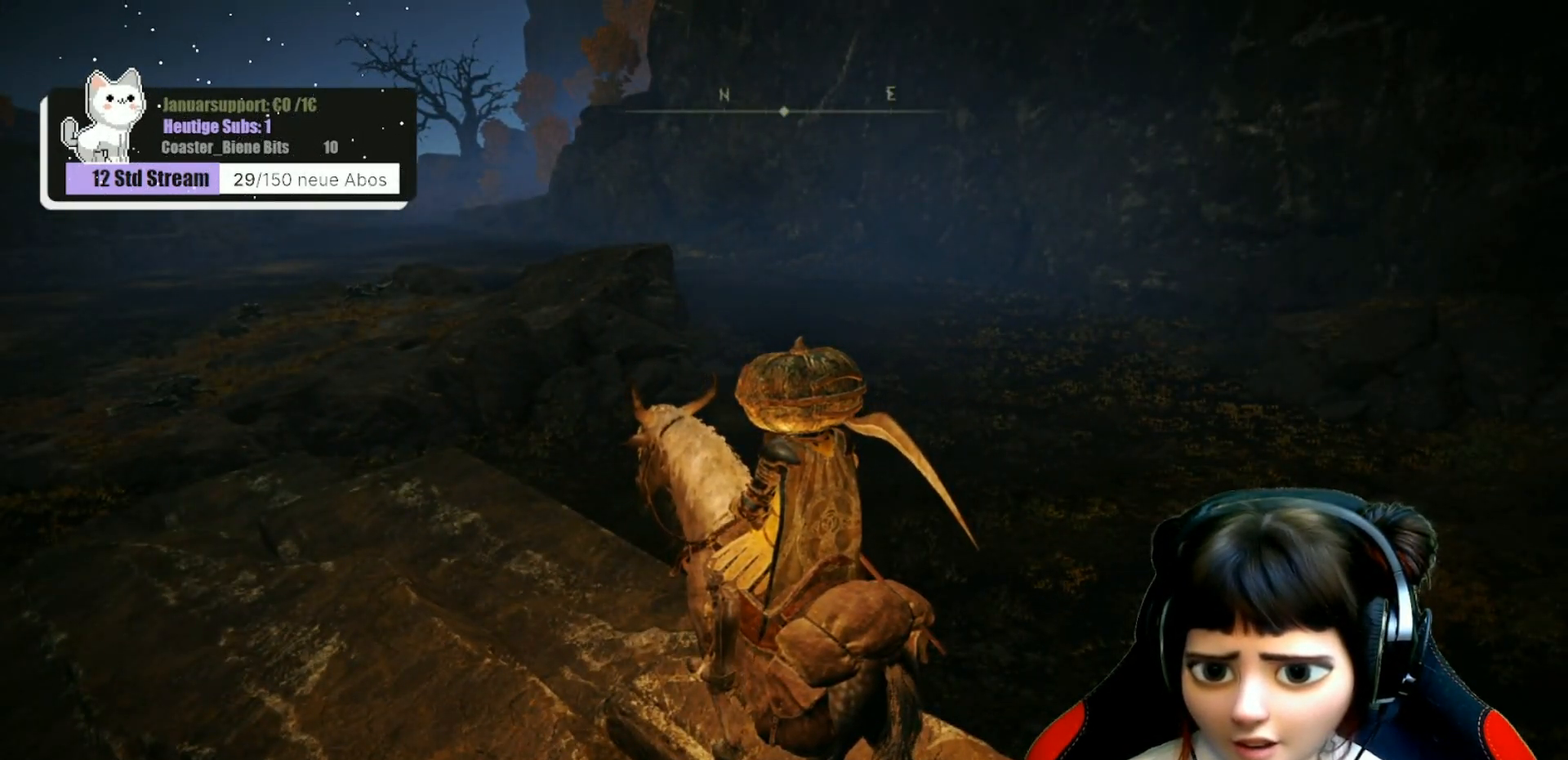
{"buttons": [], "left_stick": "center", "right_stick": "center", "events": [[33, "right_stick", "left"], [400, "right_stick", "center"]]}
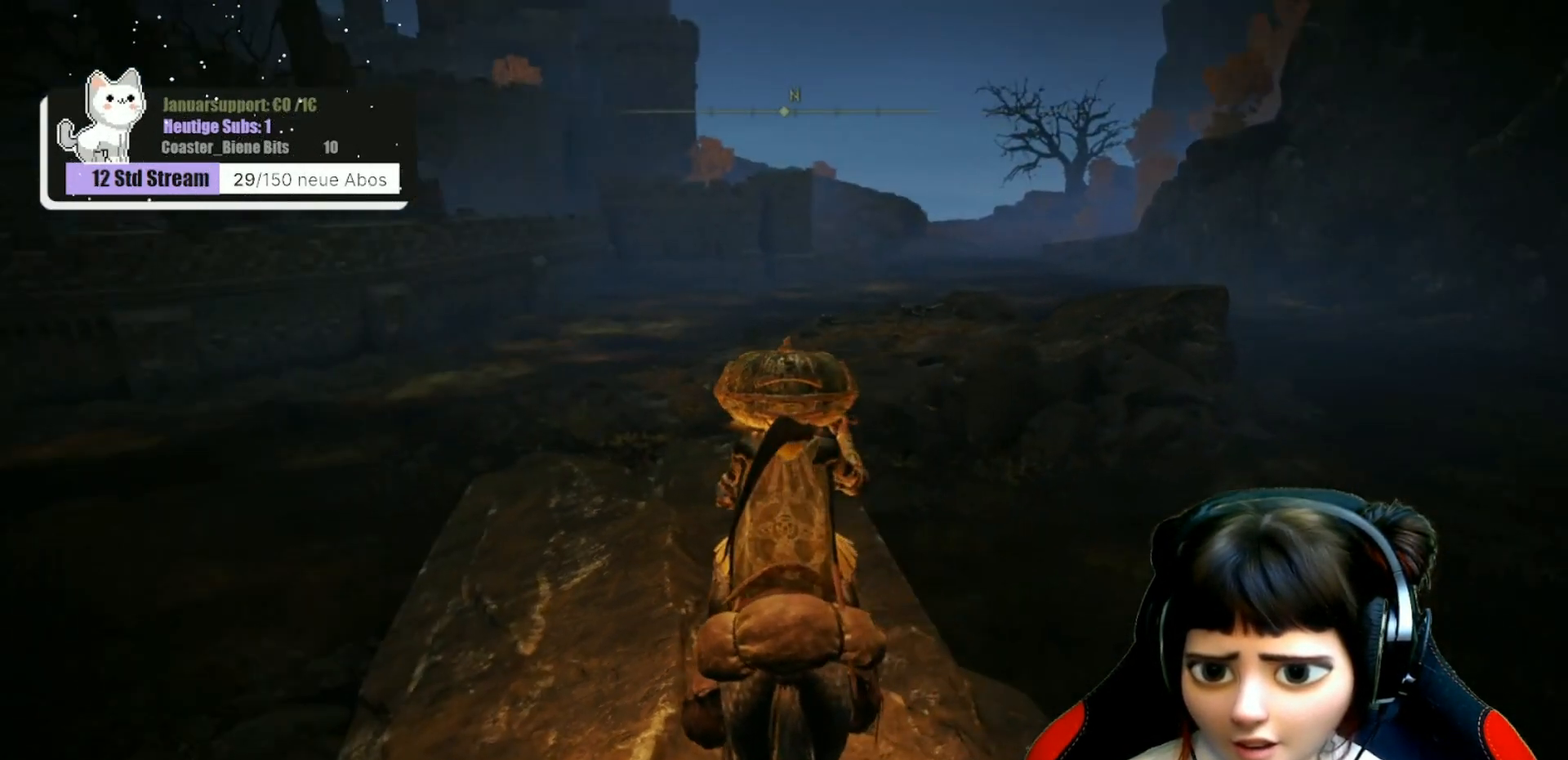
{"buttons": [], "left_stick": "center", "right_stick": "center", "events": []}